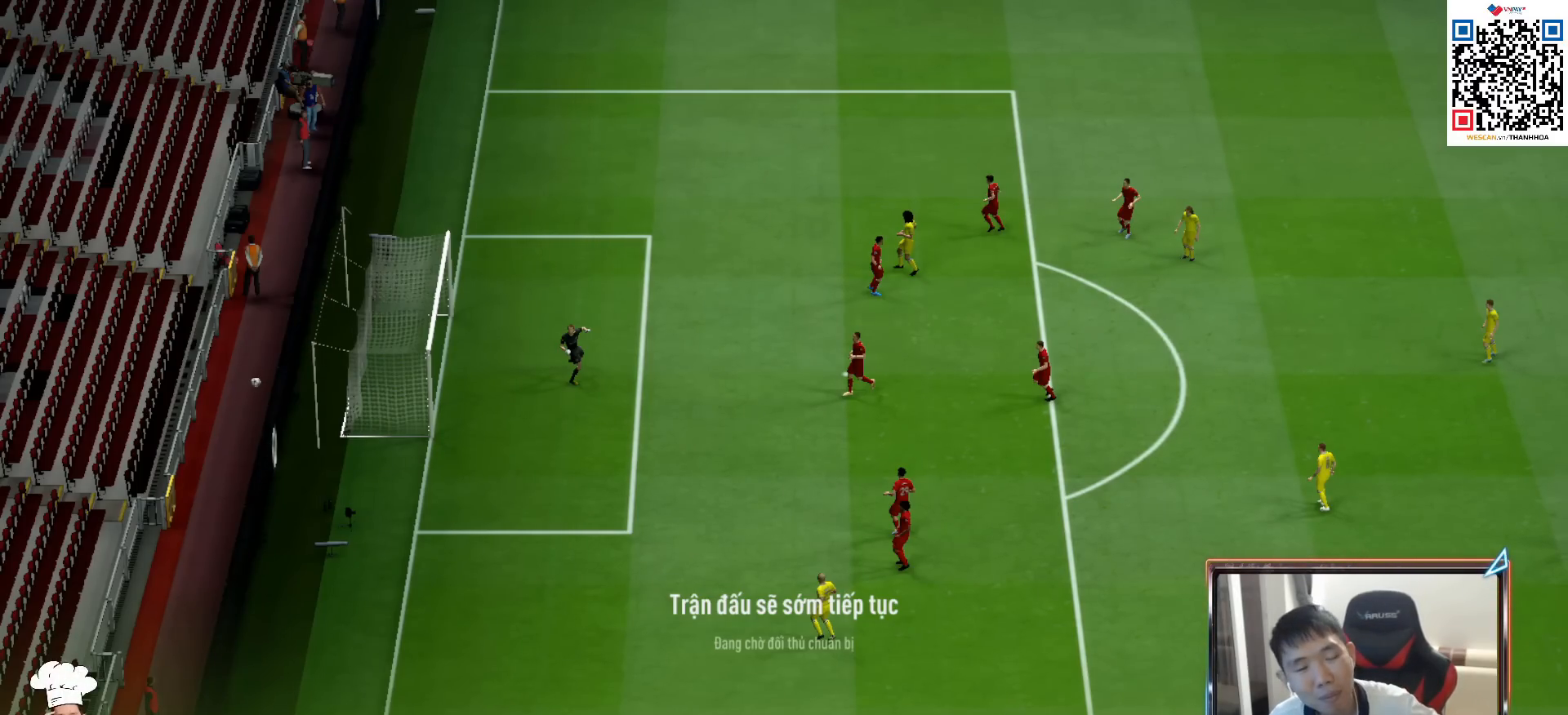
Gameplay with a controller (PlayStation layout); each line is a JSON object with the inputs held at the frame after it. "events" lists button and stick changes between this image and that frame as [ms after this image, input, new state], when the widget could be followed in between.
{"buttons": ["CROSS"], "left_stick": "center", "right_stick": "center", "events": [[467, "CROSS", "down"]]}
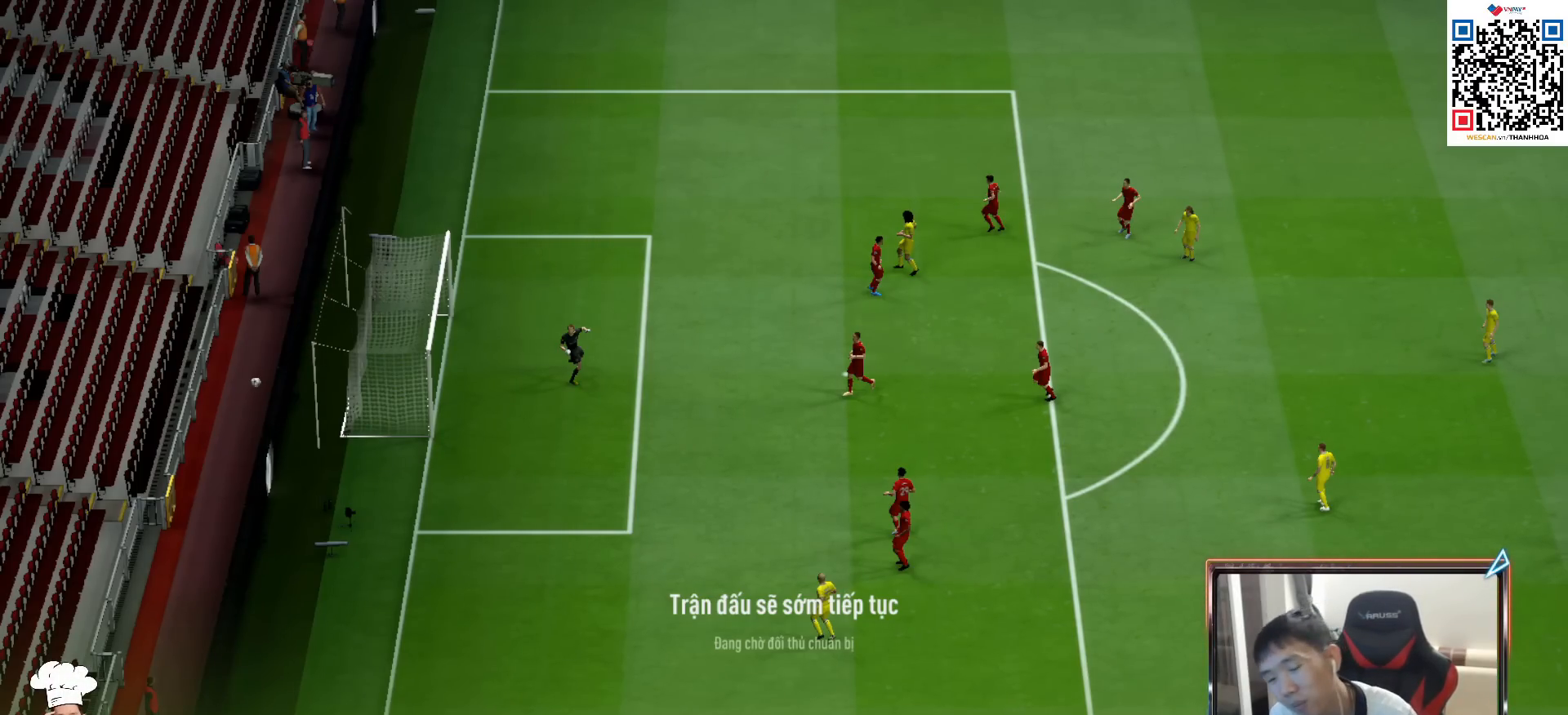
{"buttons": ["CROSS"], "left_stick": "center", "right_stick": "center", "events": [[133, "CROSS", "up"], [217, "CROSS", "down"], [350, "CROSS", "up"], [467, "CROSS", "down"]]}
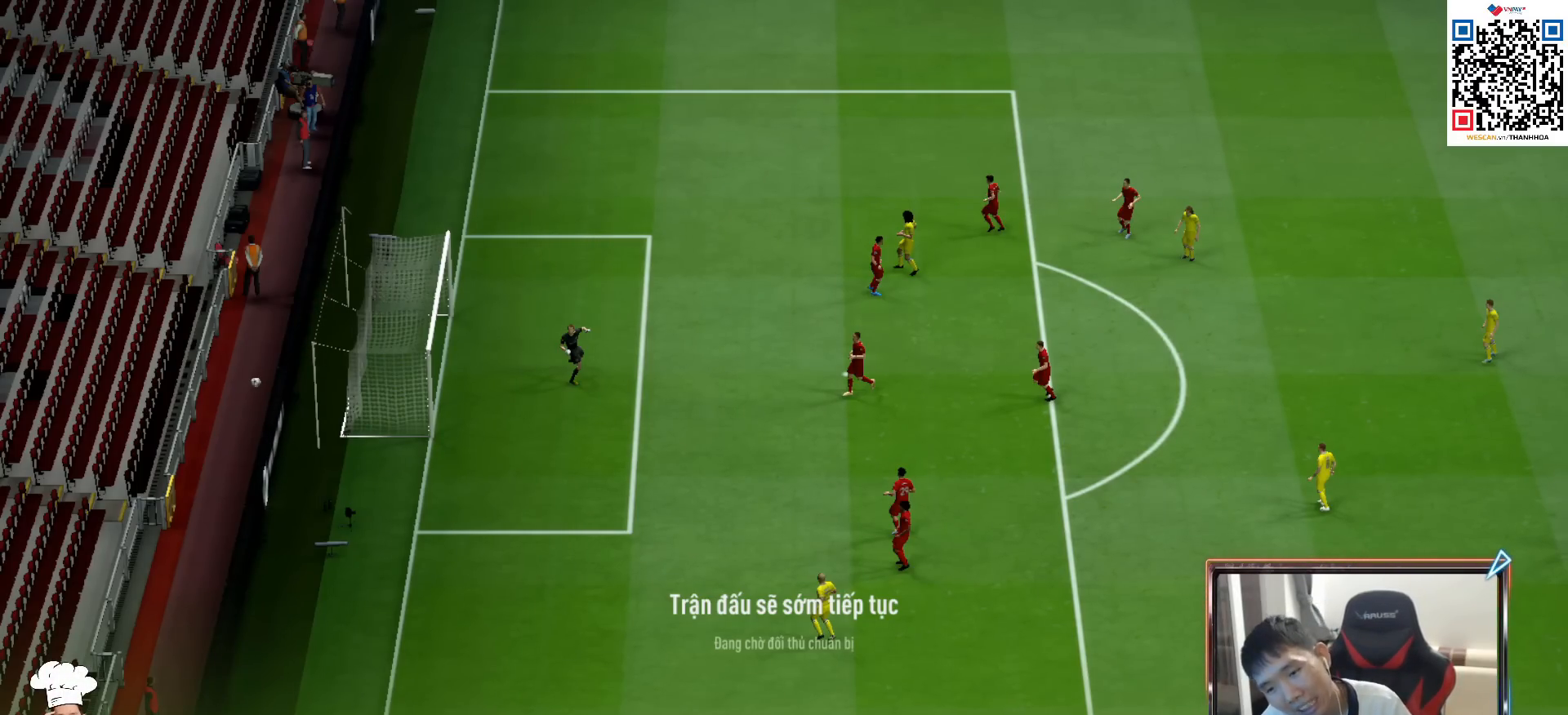
{"buttons": [], "left_stick": "center", "right_stick": "center", "events": [[50, "CROSS", "up"], [167, "CROSS", "down"], [267, "CROSS", "up"], [383, "CROSS", "down"], [483, "CROSS", "up"]]}
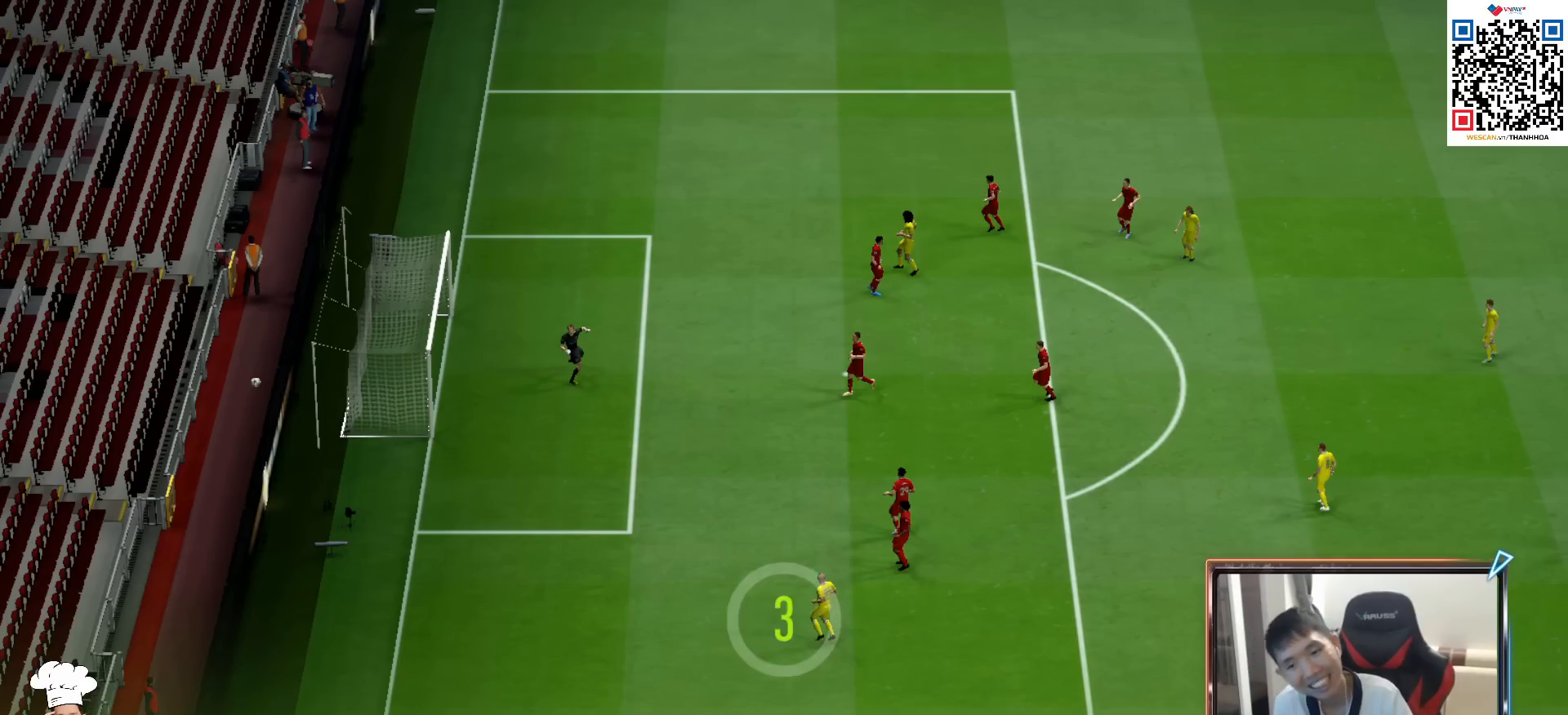
{"buttons": ["CROSS"], "left_stick": "center", "right_stick": "center", "events": [[100, "CROSS", "down"], [233, "CROSS", "up"], [300, "CROSS", "down"], [417, "CROSS", "up"], [500, "CROSS", "down"]]}
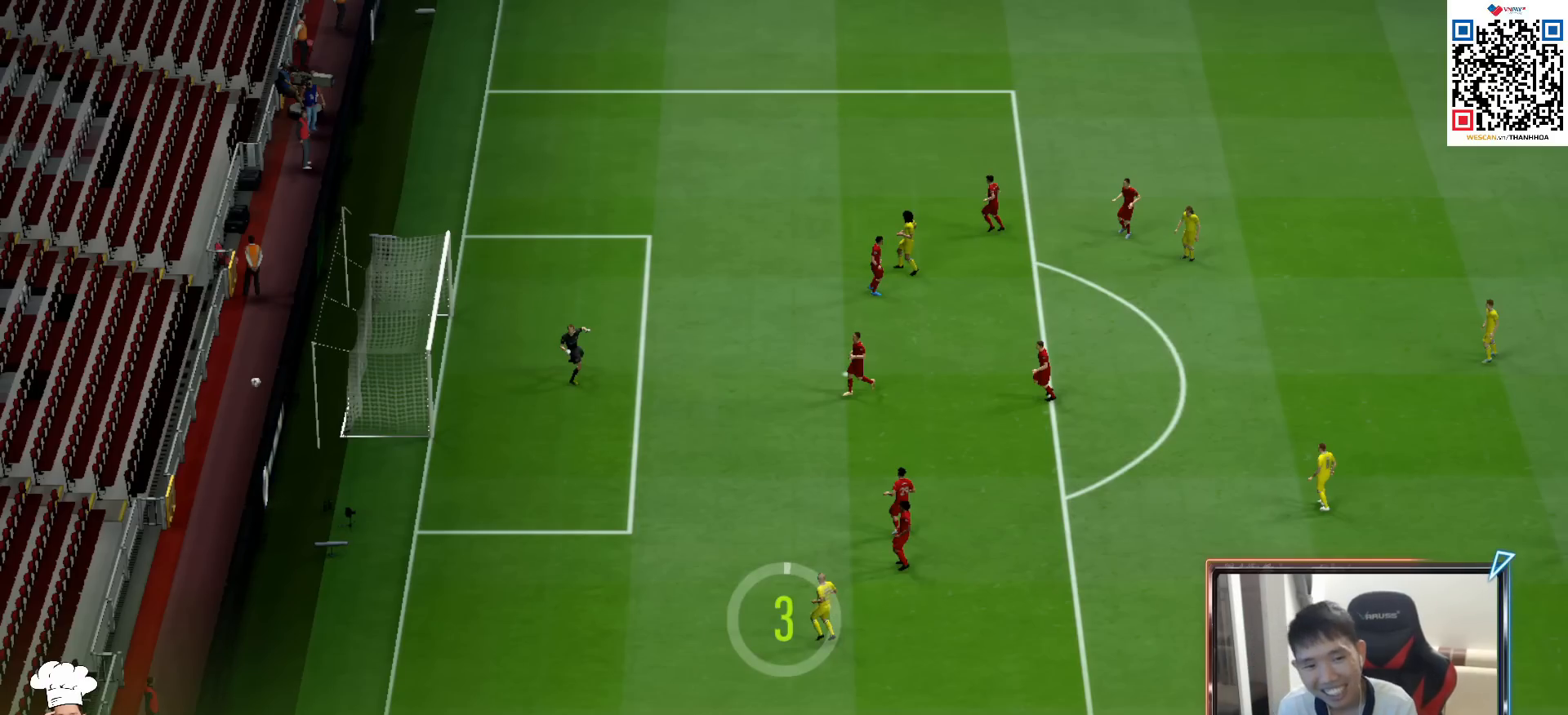
{"buttons": [], "left_stick": "center", "right_stick": "center", "events": [[100, "CROSS", "up"], [183, "CROSS", "down"], [267, "CROSS", "up"], [350, "CROSS", "down"], [483, "CROSS", "up"]]}
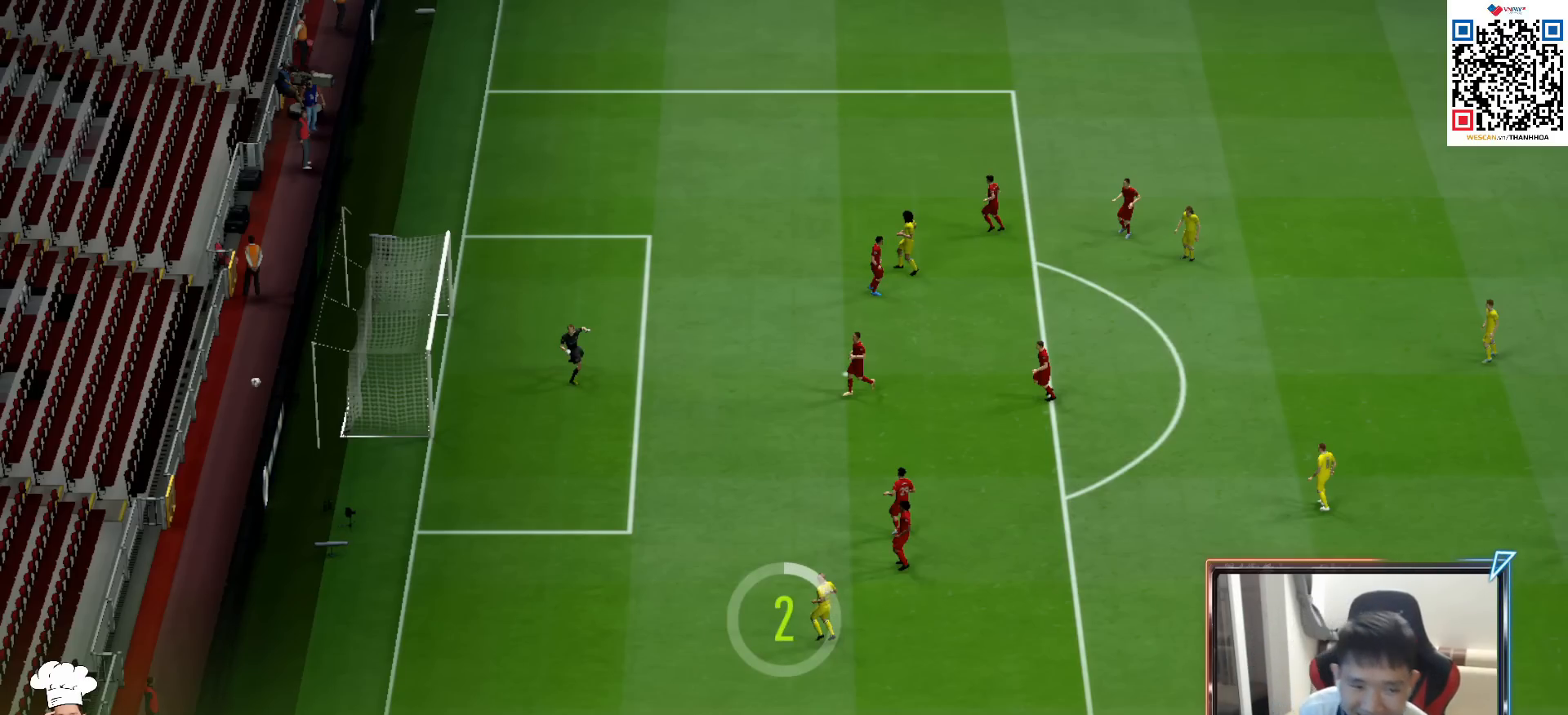
{"buttons": [], "left_stick": "center", "right_stick": "center", "events": []}
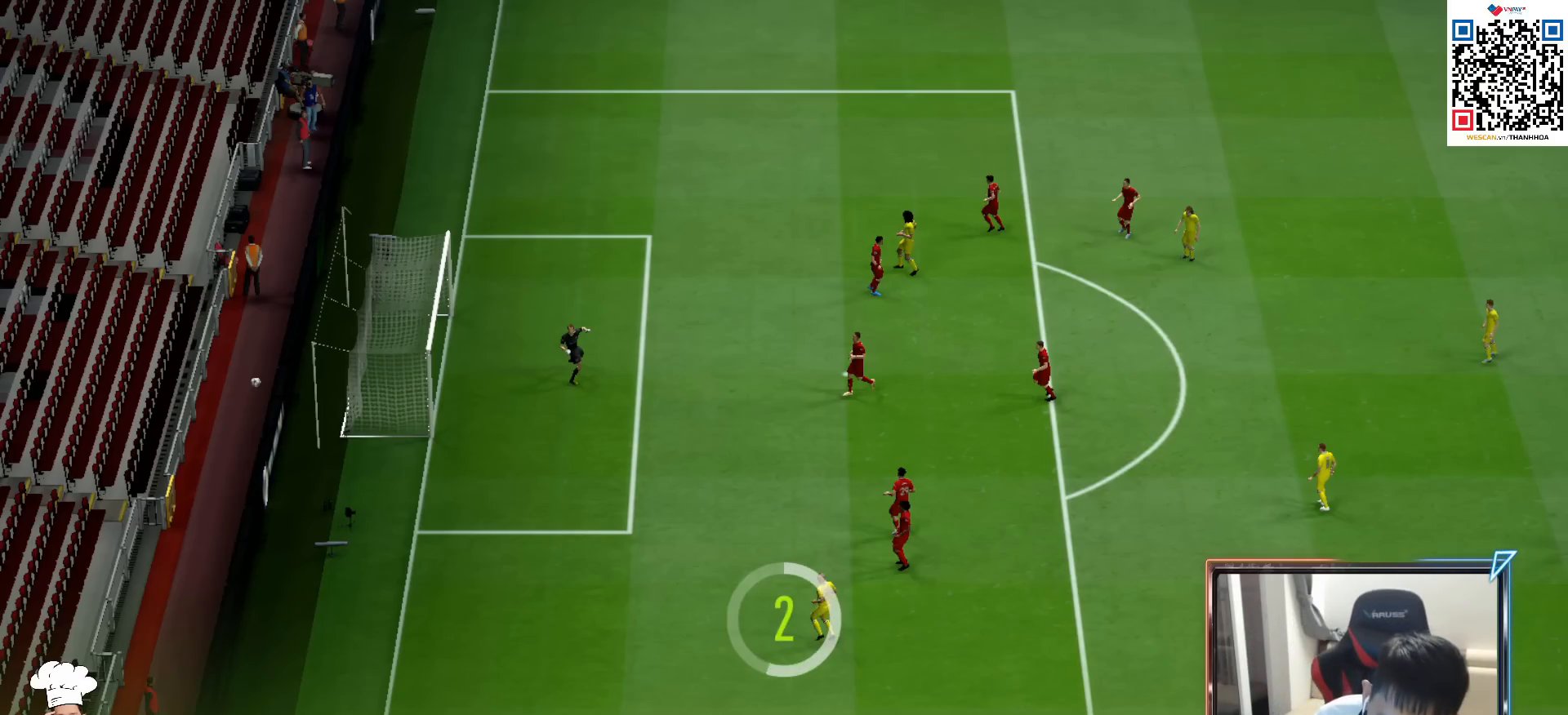
{"buttons": [], "left_stick": "center", "right_stick": "center", "events": [[267, "CROSS", "down"], [417, "CROSS", "up"]]}
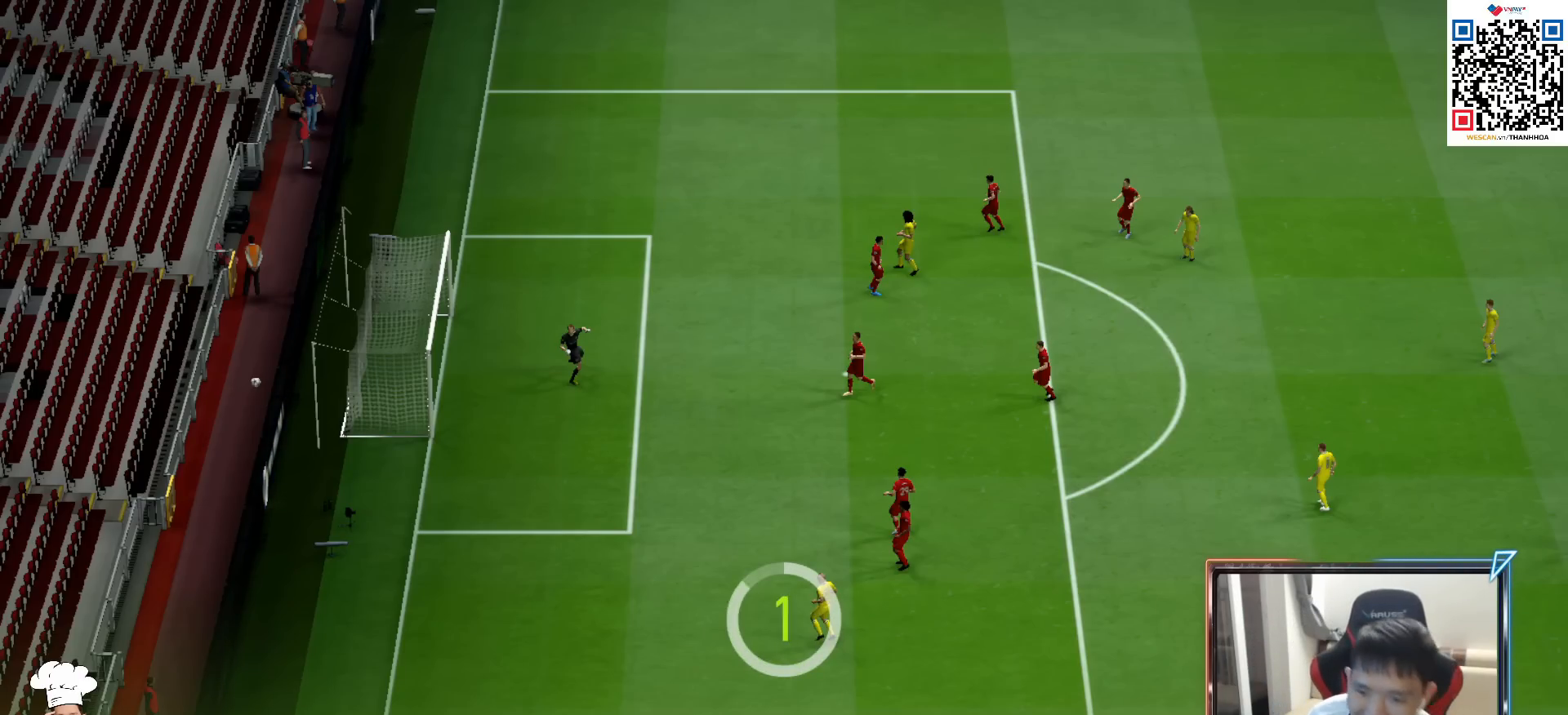
{"buttons": [], "left_stick": "center", "right_stick": "center", "events": []}
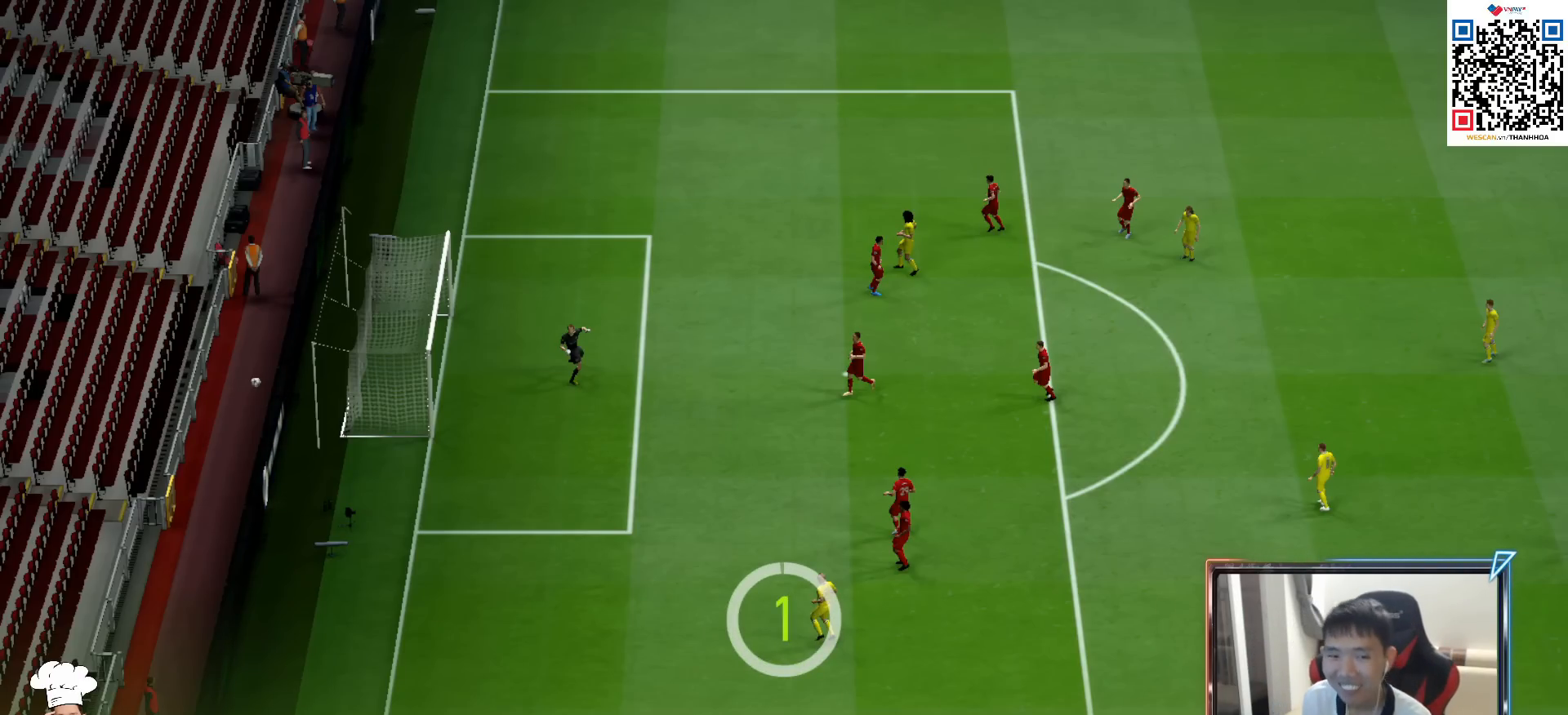
{"buttons": [], "left_stick": "center", "right_stick": "center", "events": []}
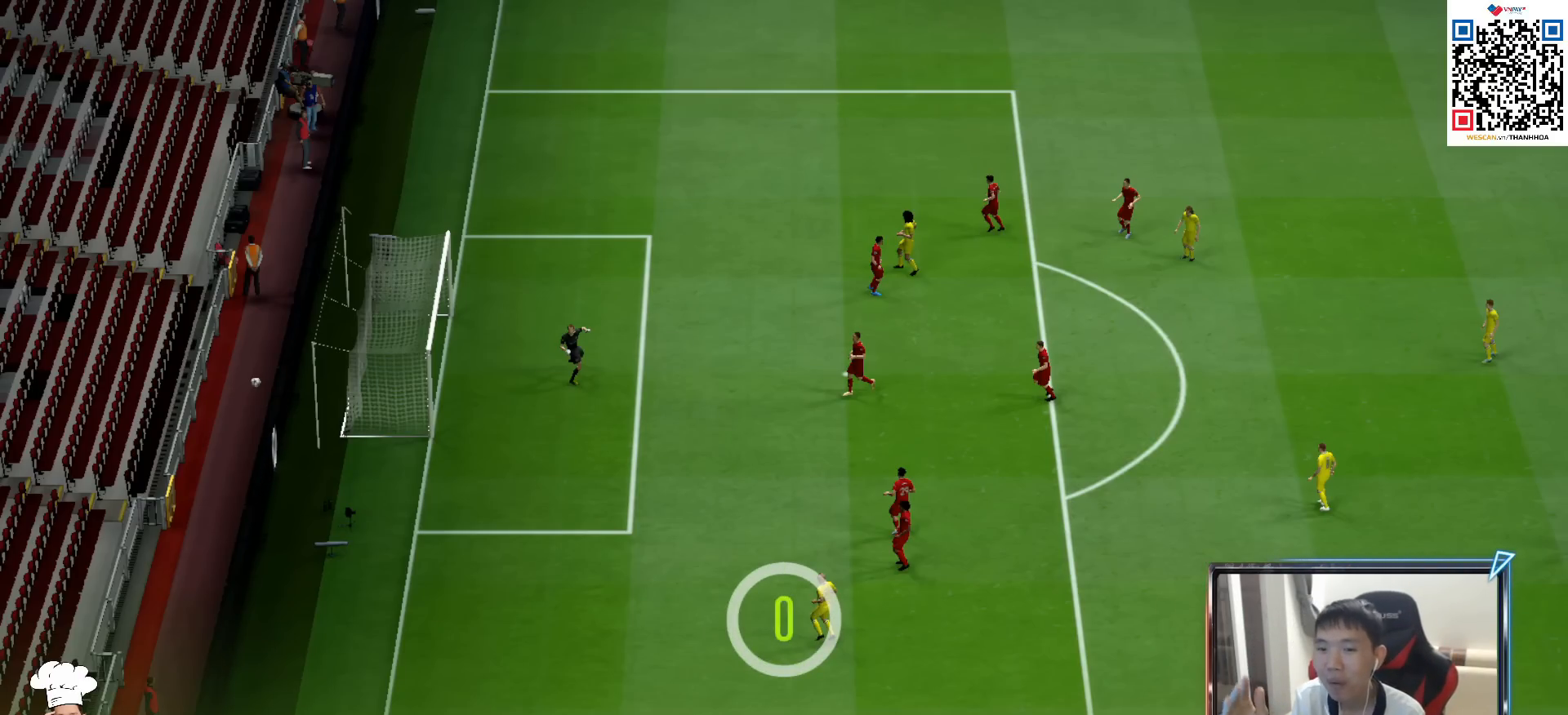
{"buttons": [], "left_stick": "center", "right_stick": "center", "events": []}
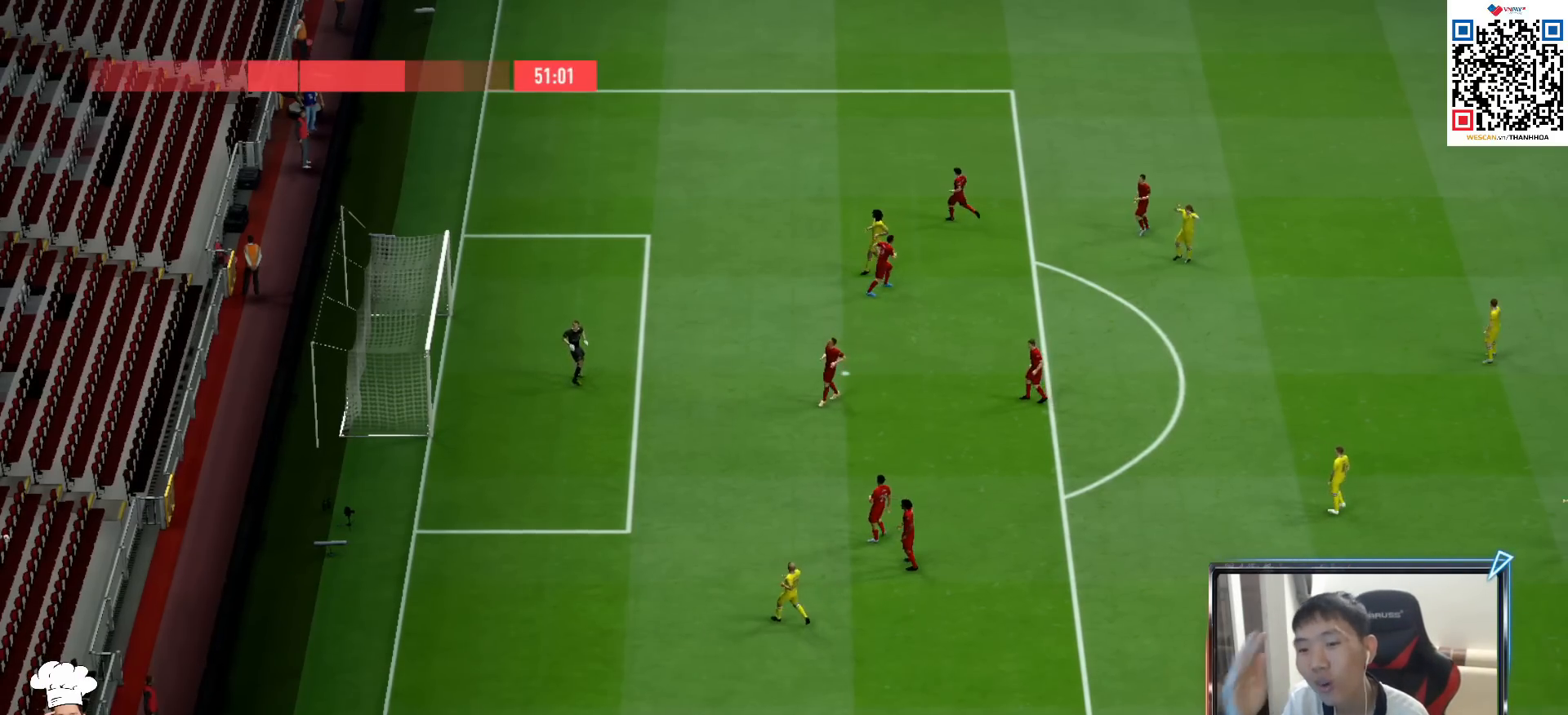
{"buttons": [], "left_stick": "center", "right_stick": "center", "events": []}
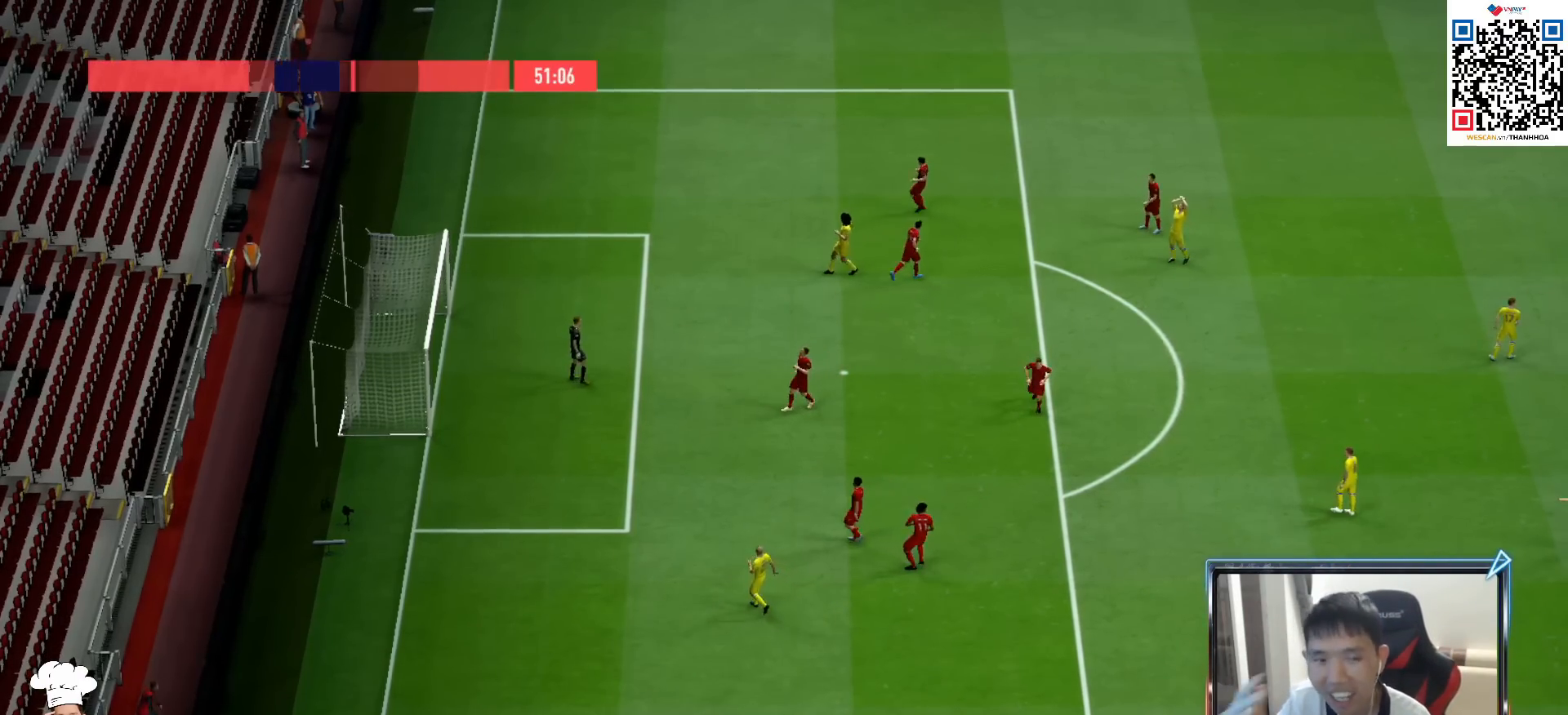
{"buttons": [], "left_stick": "center", "right_stick": "center", "events": []}
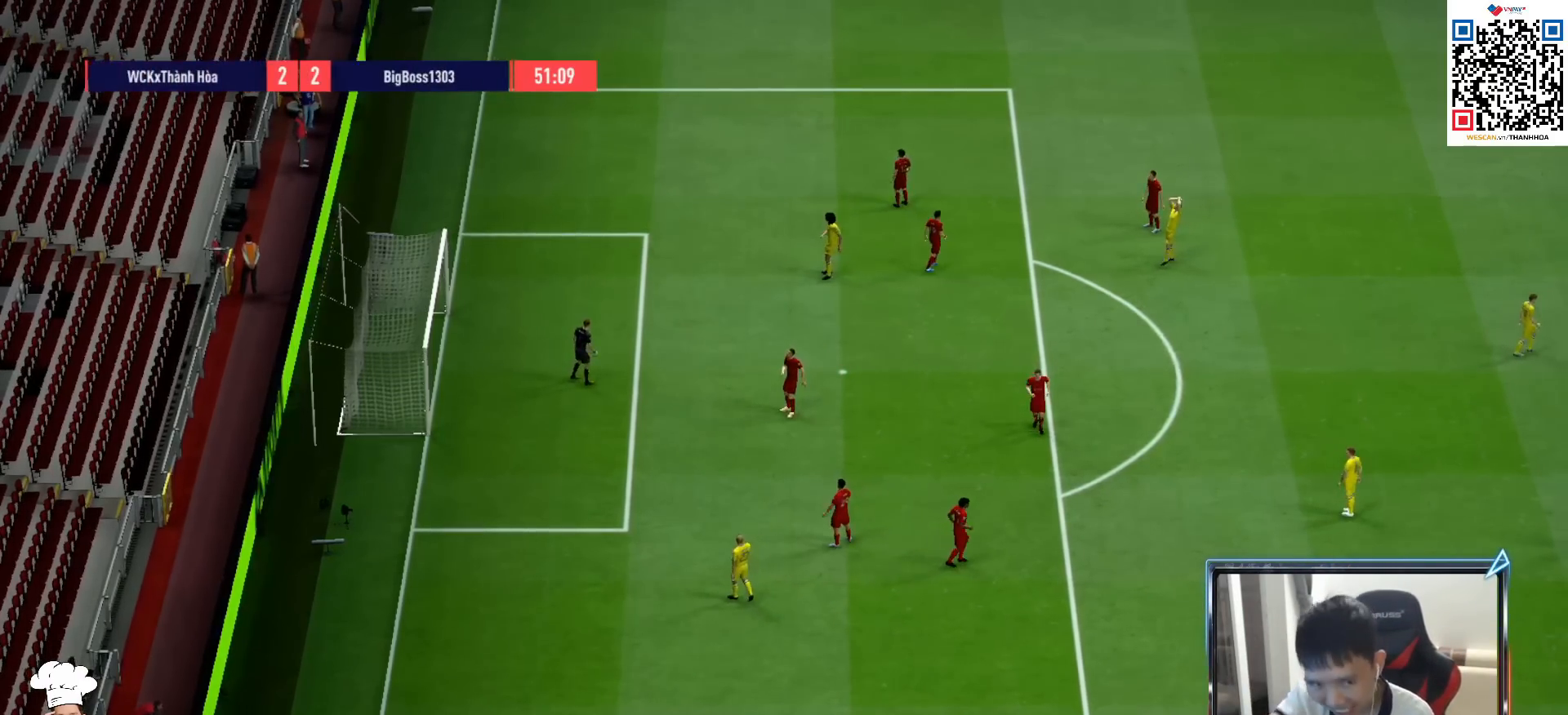
{"buttons": [], "left_stick": "center", "right_stick": "center", "events": []}
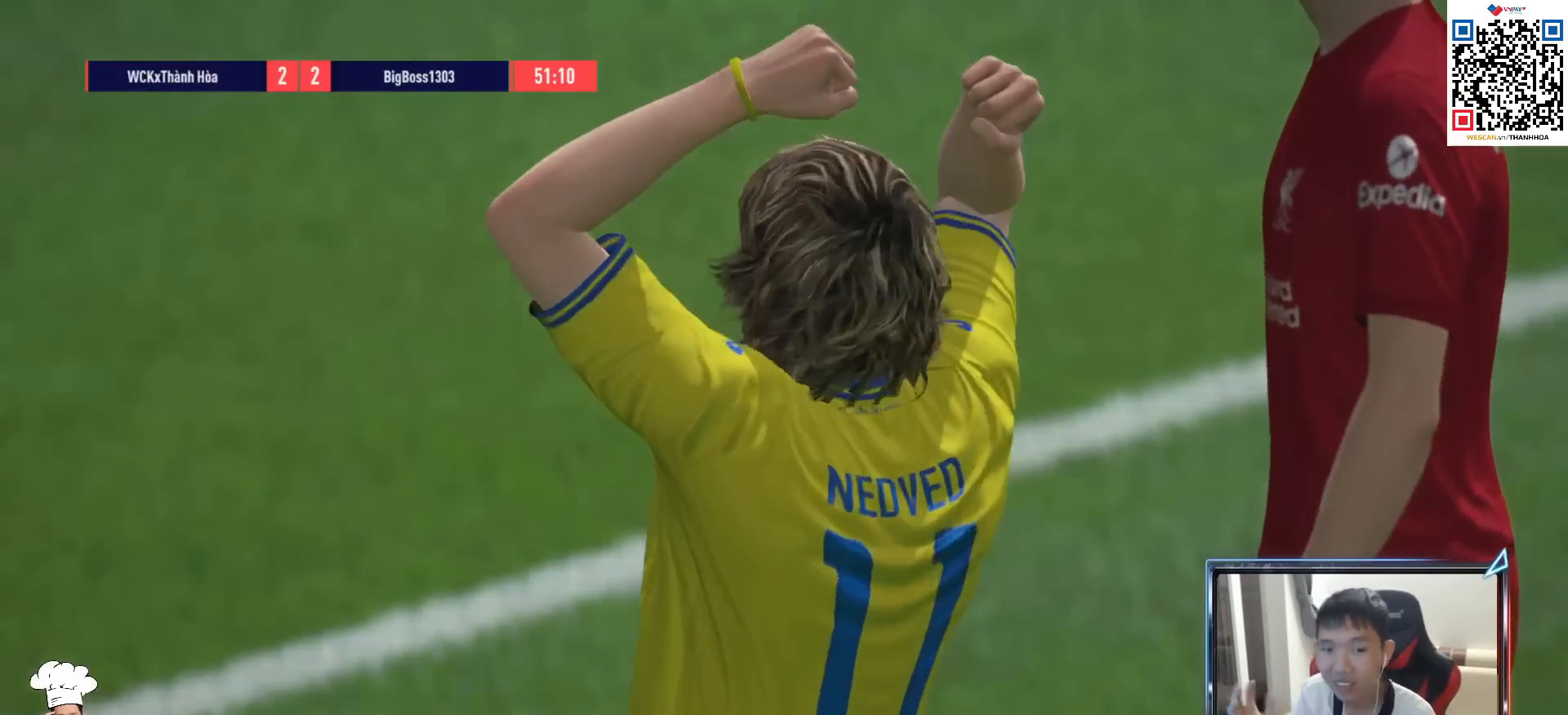
{"buttons": [], "left_stick": "center", "right_stick": "center", "events": []}
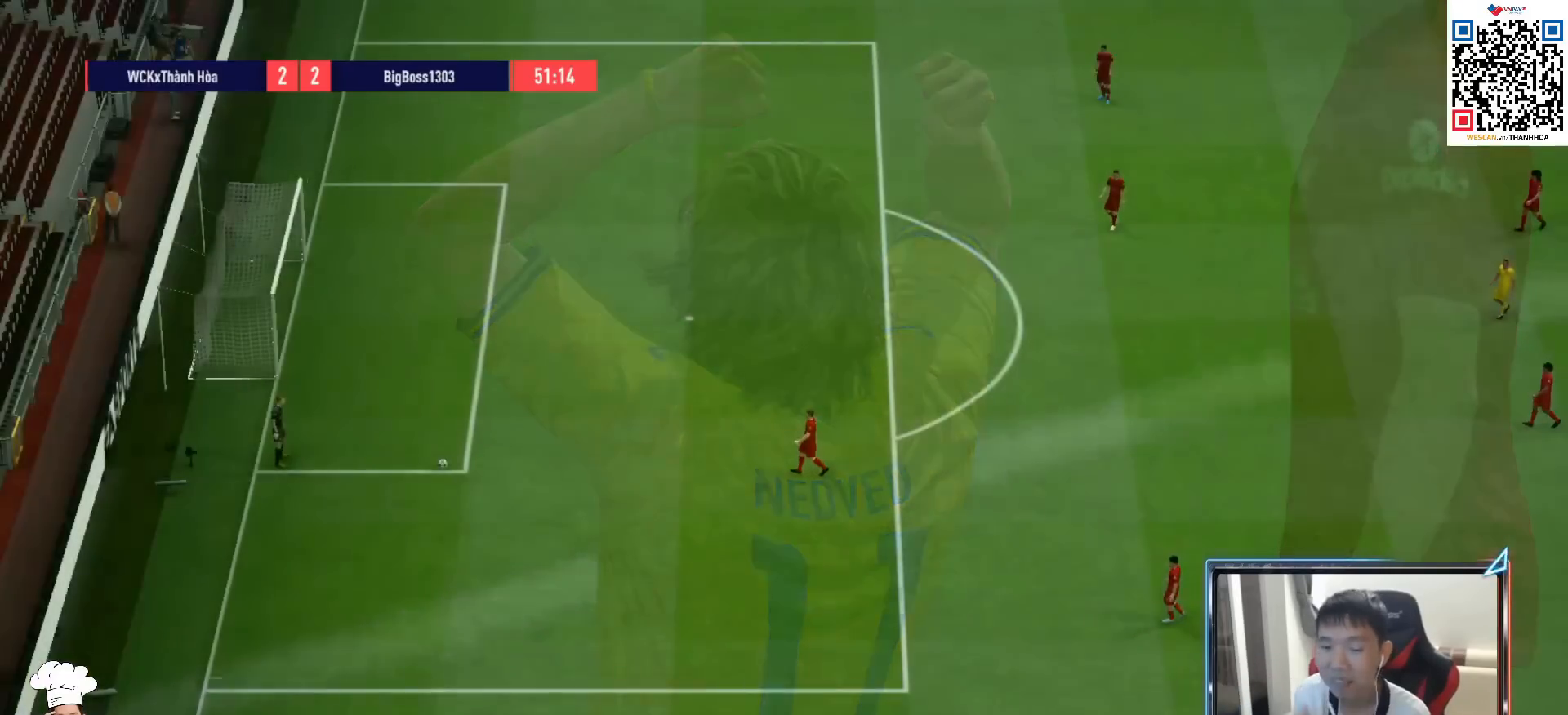
{"buttons": [], "left_stick": "left", "right_stick": "center", "events": [[433, "left_stick", "left"]]}
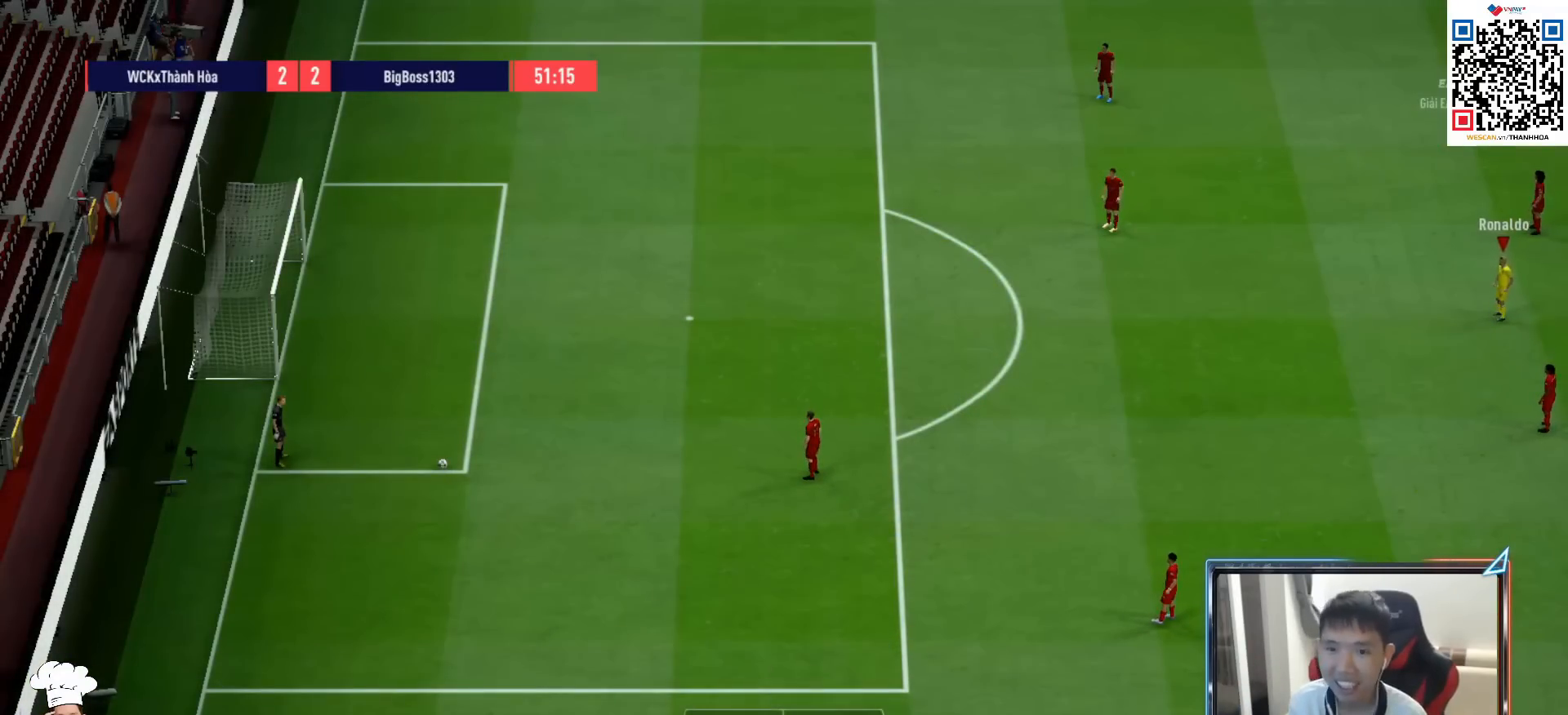
{"buttons": ["R1", "DPAD_UP"], "left_stick": "left", "right_stick": "center", "events": [[50, "R1", "down"], [500, "DPAD_UP", "down"]]}
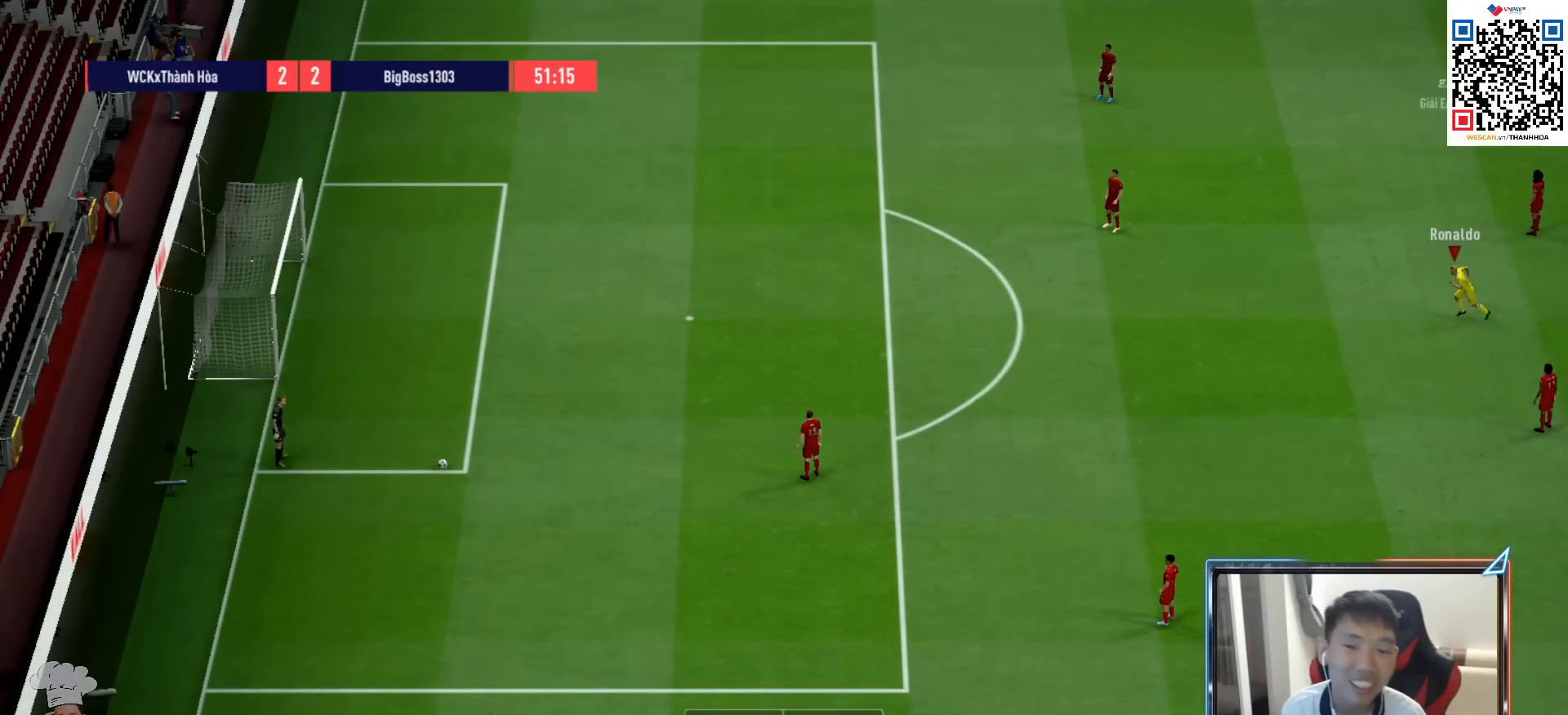
{"buttons": ["R1"], "left_stick": "left", "right_stick": "center", "events": [[83, "DPAD_UP", "up"], [183, "DPAD_DOWN", "down"], [300, "DPAD_DOWN", "up"]]}
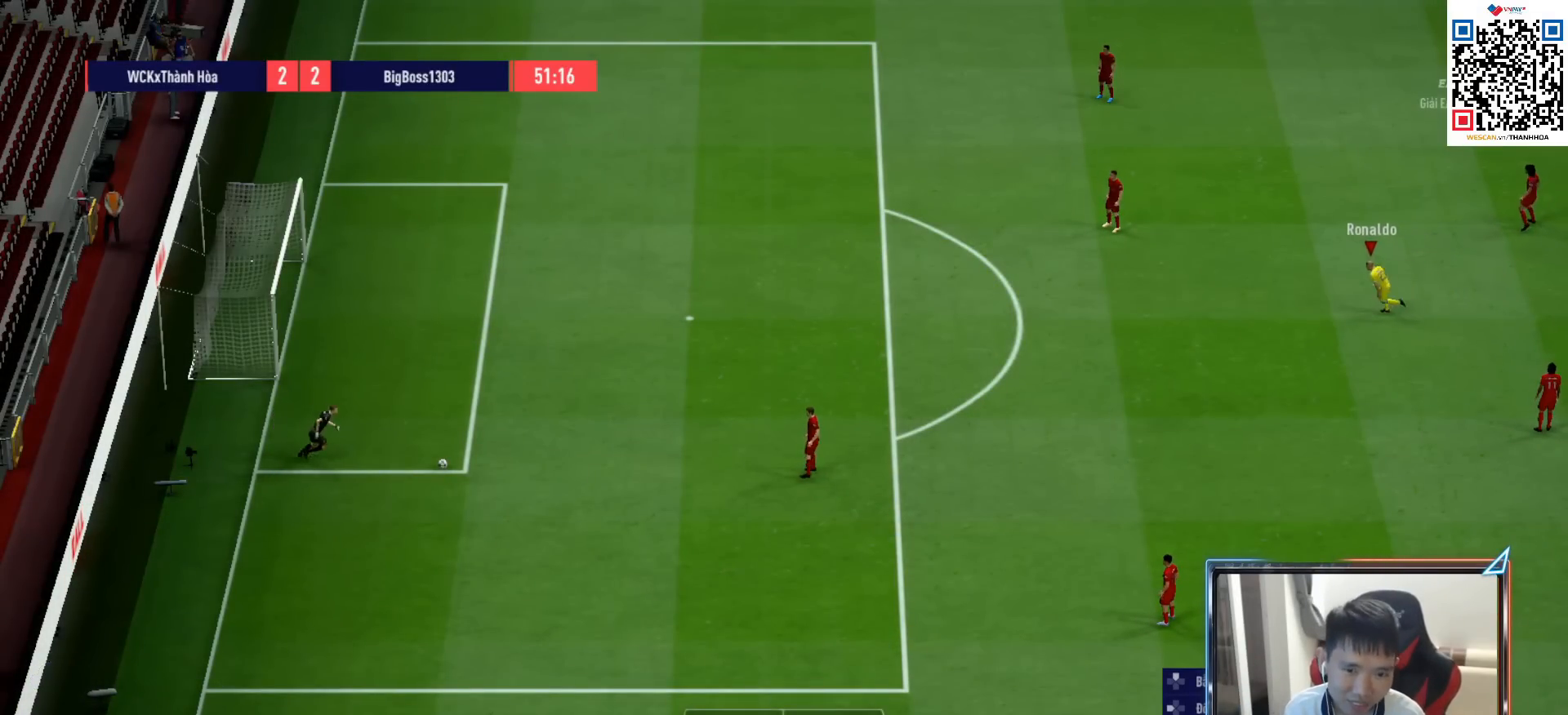
{"buttons": ["R1"], "left_stick": "down-left", "right_stick": "center", "events": [[33, "R1", "up"], [200, "left_stick", "down-left"], [350, "R1", "down"]]}
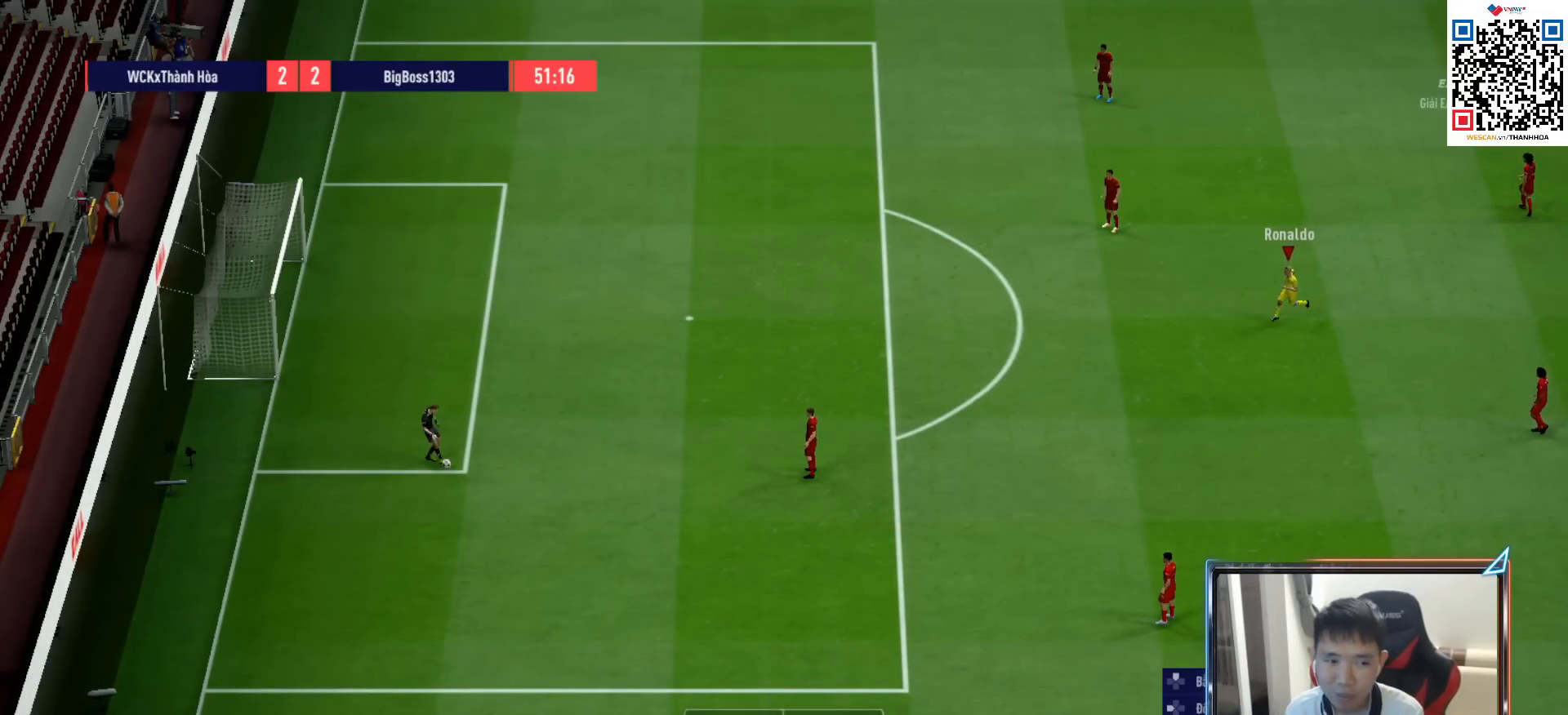
{"buttons": ["CROSS", "R1"], "left_stick": "center", "right_stick": "center", "events": [[117, "CROSS", "down"], [133, "left_stick", "center"]]}
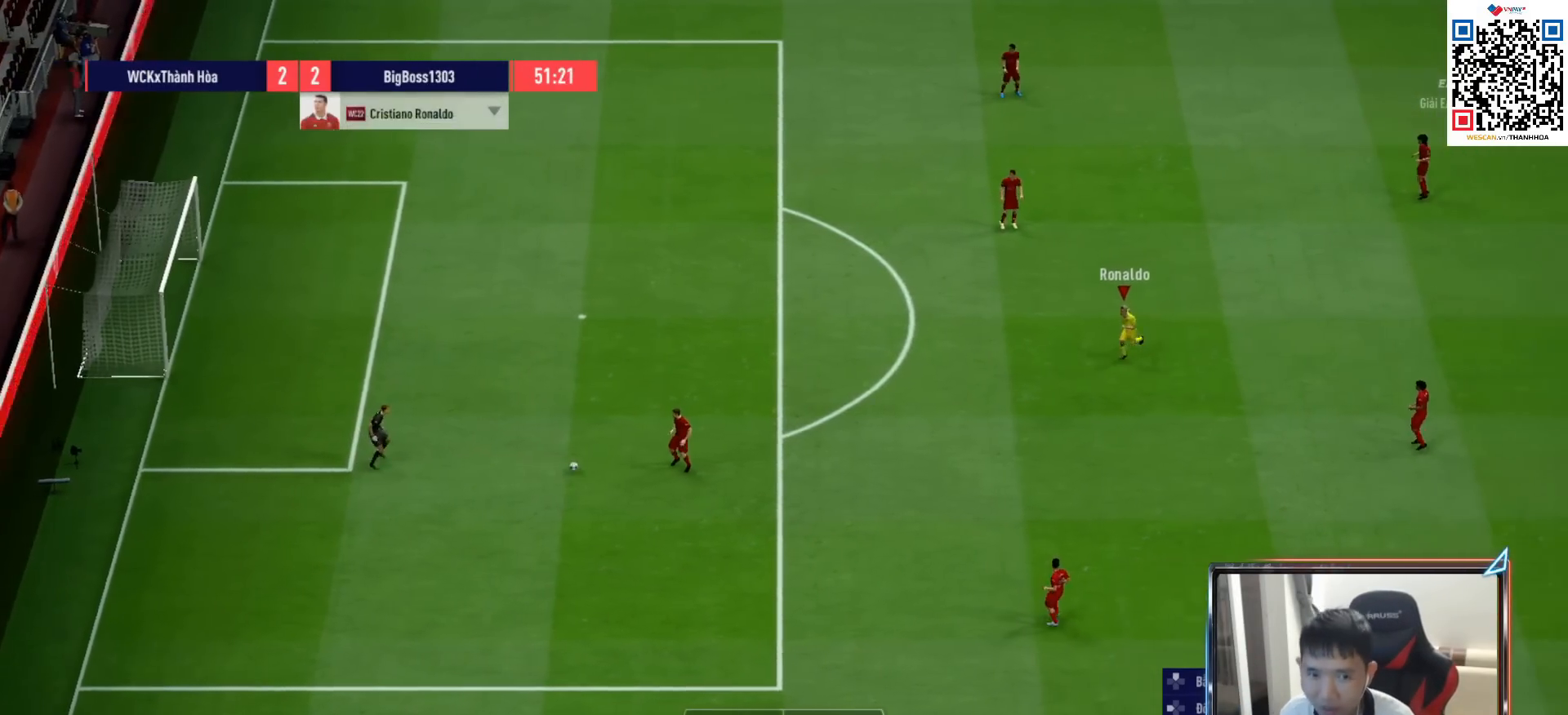
{"buttons": ["R1", "R2"], "left_stick": "down", "right_stick": "center", "events": [[50, "left_stick", "down"], [183, "CROSS", "up"], [450, "R2", "down"]]}
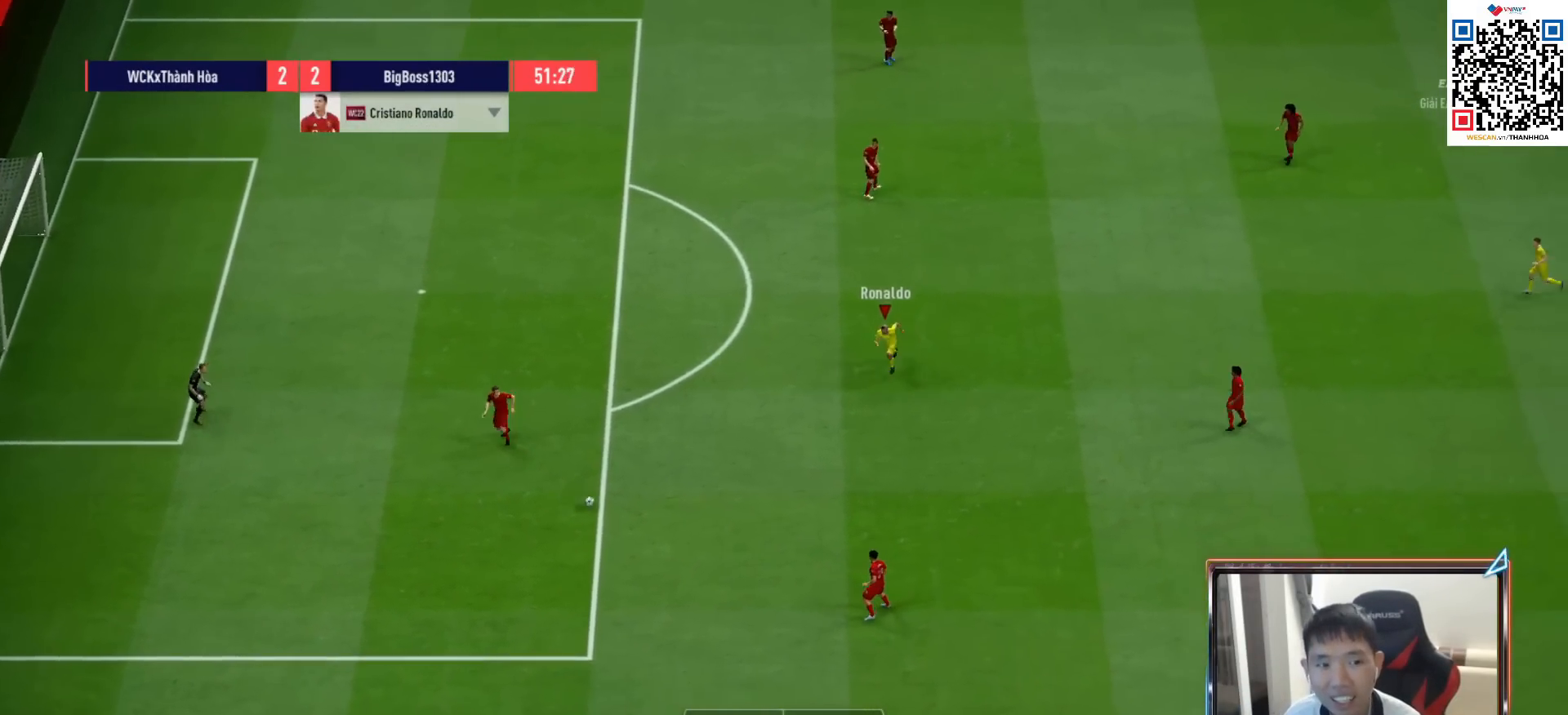
{"buttons": ["R1", "R2"], "left_stick": "down-right", "right_stick": "center", "events": [[250, "left_stick", "down-right"]]}
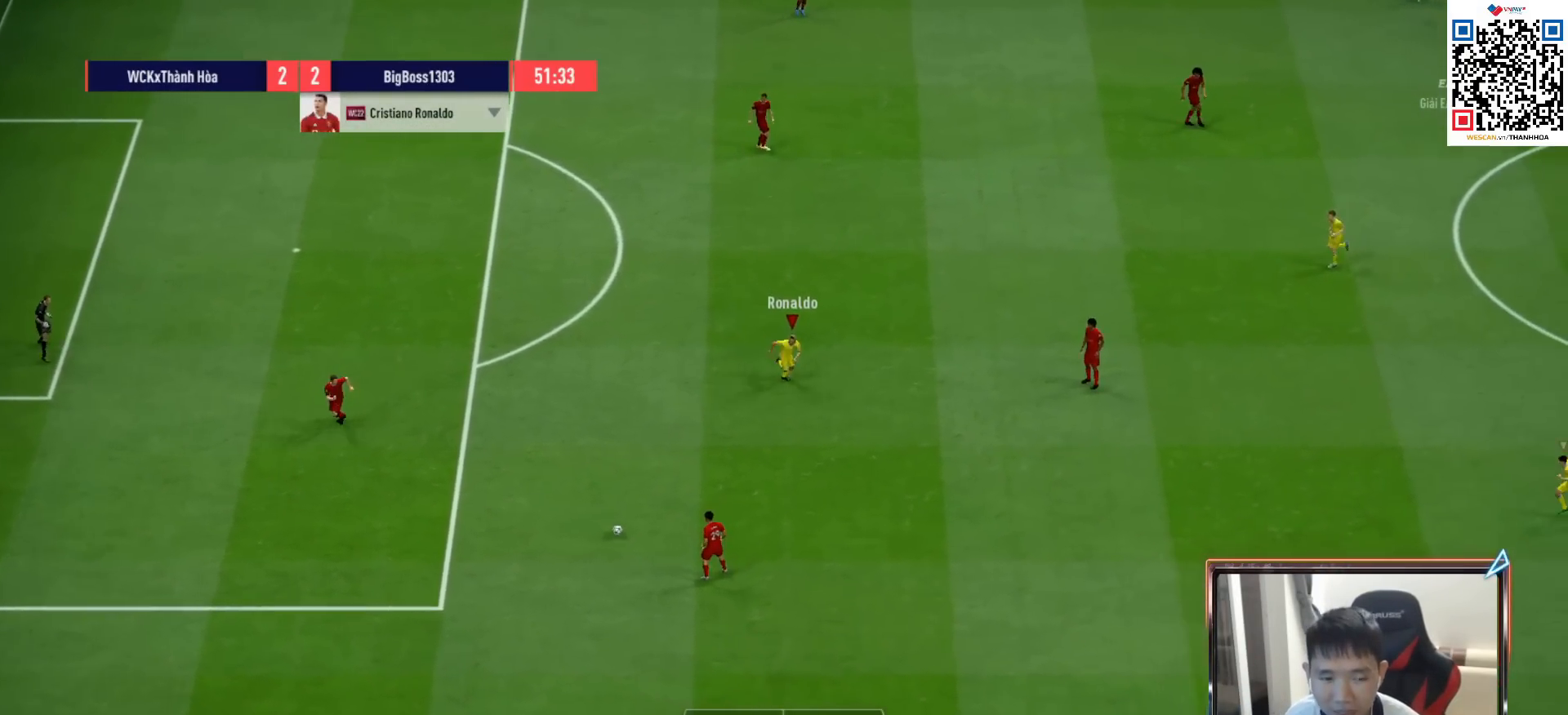
{"buttons": ["R1", "R2"], "left_stick": "down", "right_stick": "center", "events": [[500, "left_stick", "down"]]}
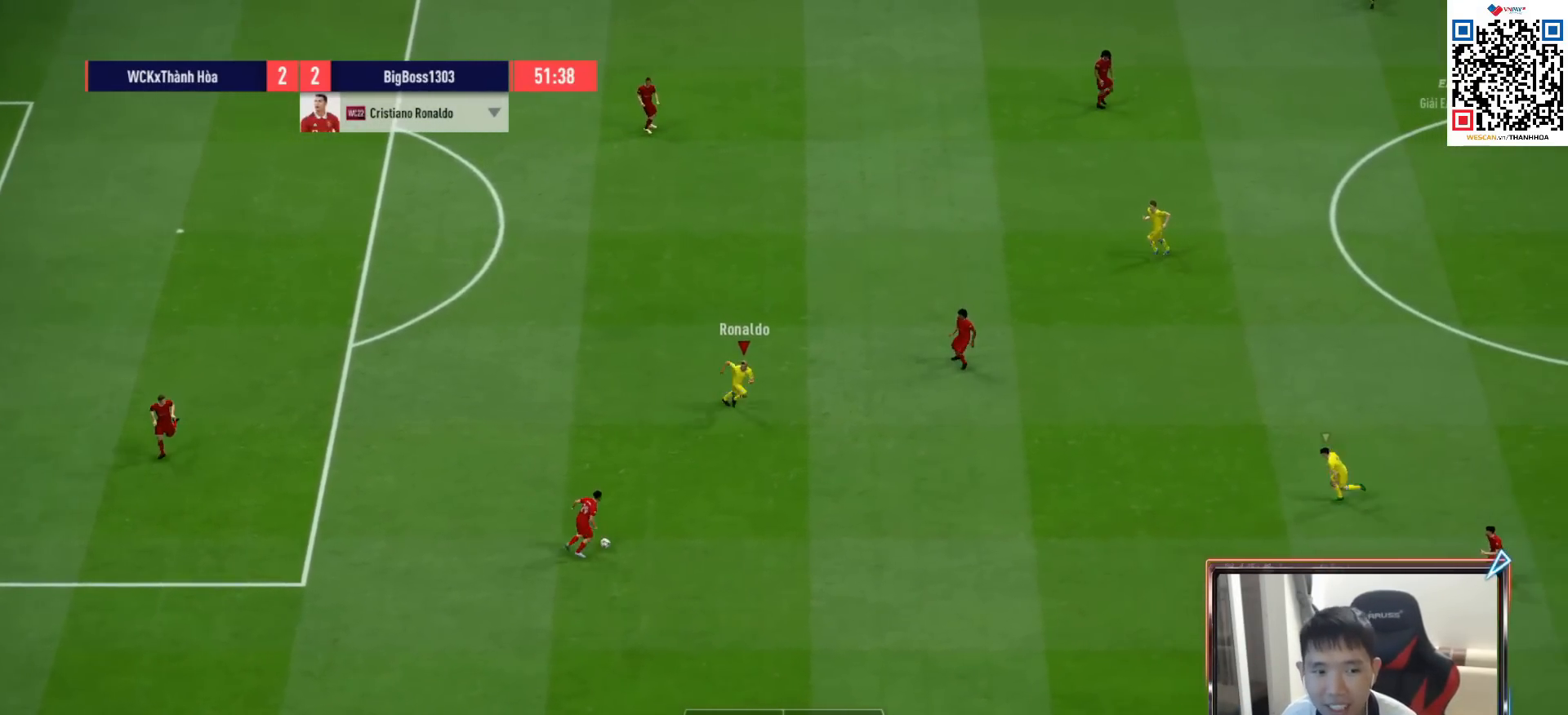
{"buttons": ["R1", "R2"], "left_stick": "down", "right_stick": "center", "events": []}
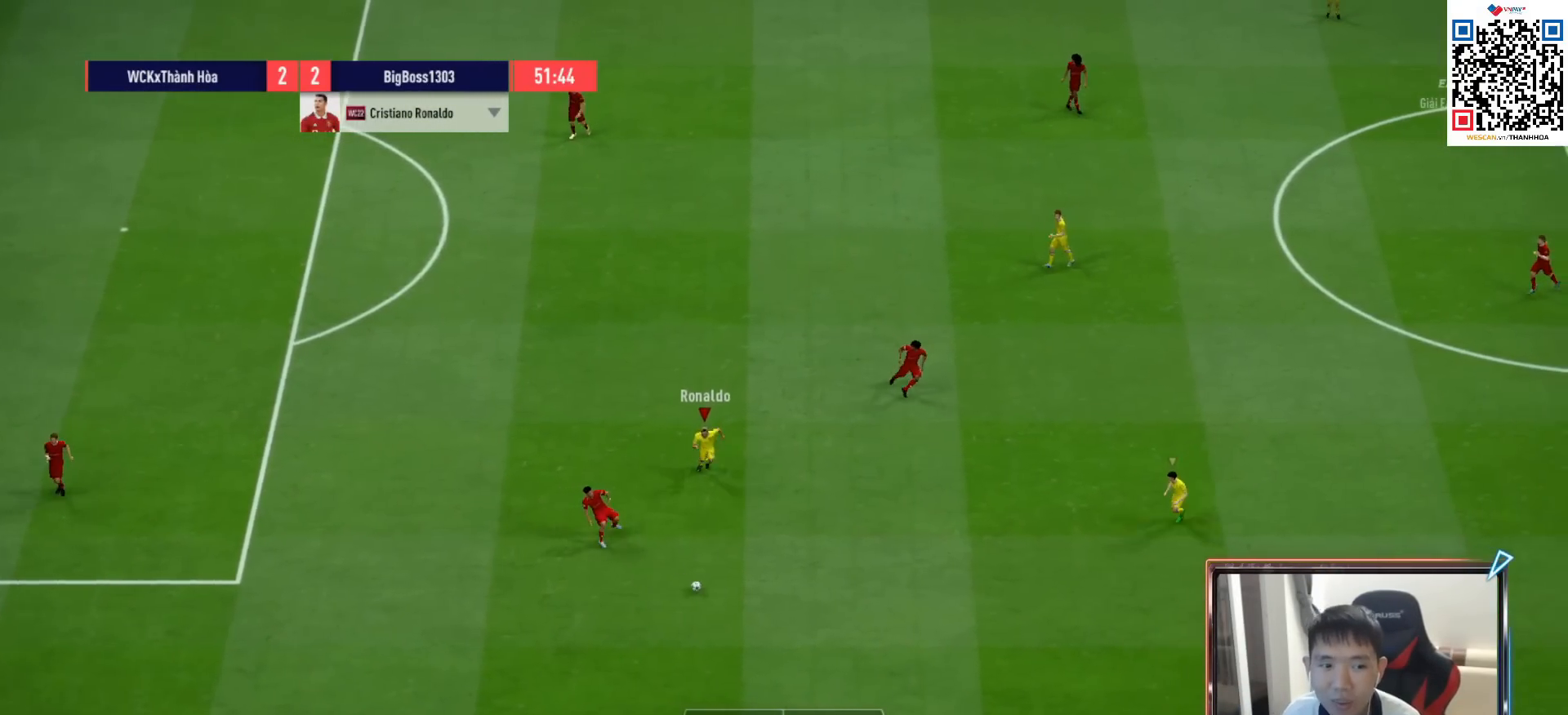
{"buttons": ["CROSS", "R1"], "left_stick": "down", "right_stick": "center", "events": [[33, "CROSS", "down"], [33, "L1", "down"], [133, "R2", "up"], [183, "L1", "up"], [183, "left_stick", "center"], [367, "left_stick", "down"]]}
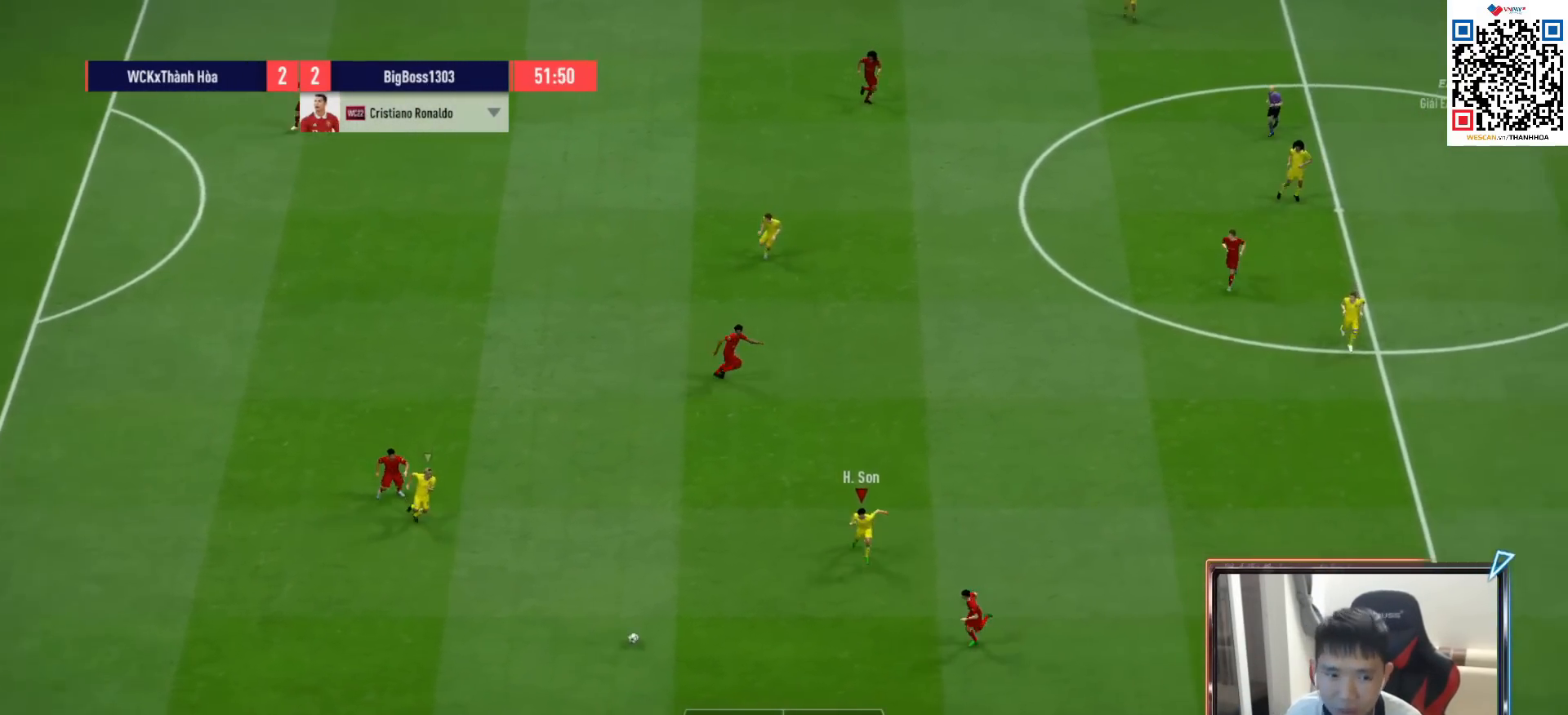
{"buttons": ["R1"], "left_stick": "down-left", "right_stick": "center", "events": [[17, "CROSS", "up"], [317, "left_stick", "down-left"]]}
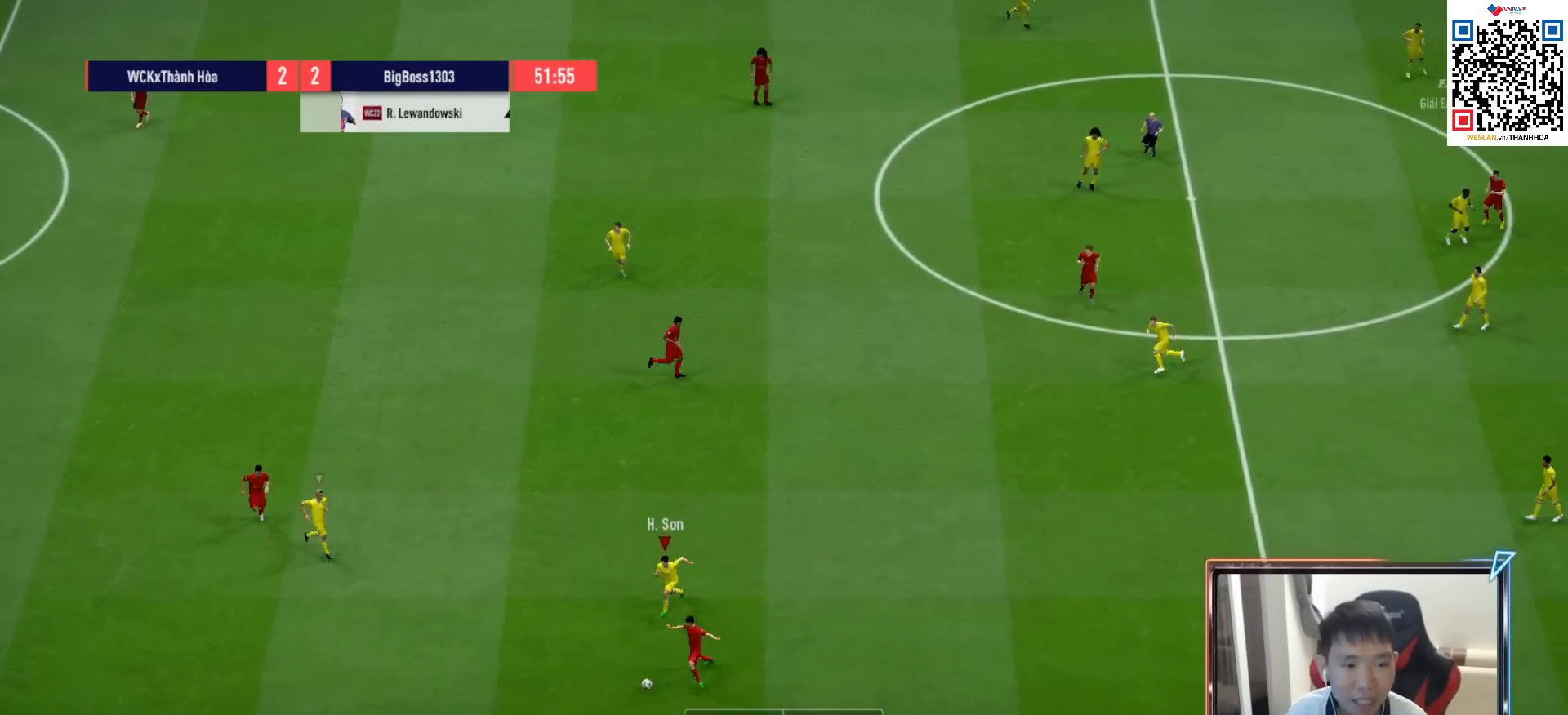
{"buttons": ["R1"], "left_stick": "down", "right_stick": "center", "events": [[267, "SQUARE", "down"], [333, "left_stick", "down"], [417, "SQUARE", "up"]]}
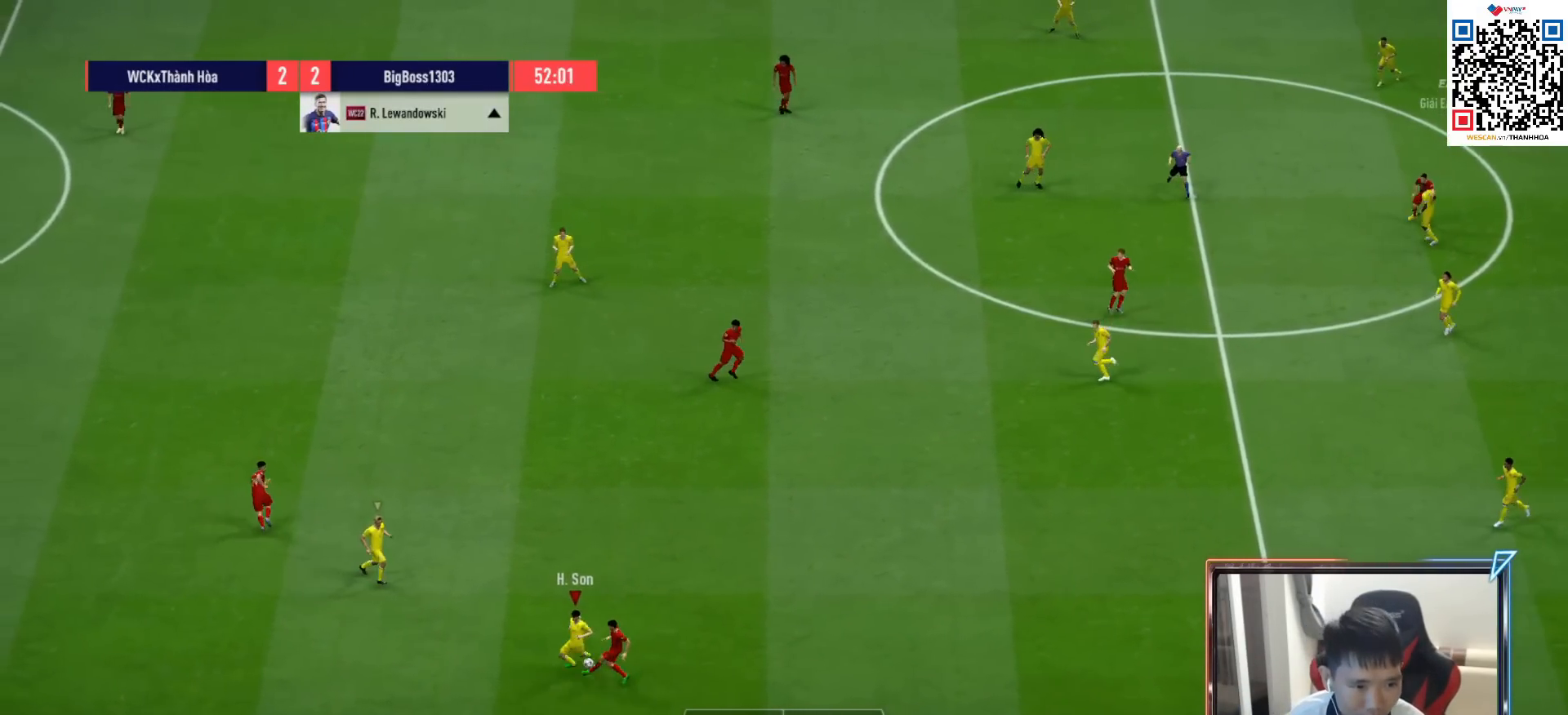
{"buttons": [], "left_stick": "left", "right_stick": "center", "events": [[317, "left_stick", "down-left"], [433, "left_stick", "left"], [467, "R1", "up"]]}
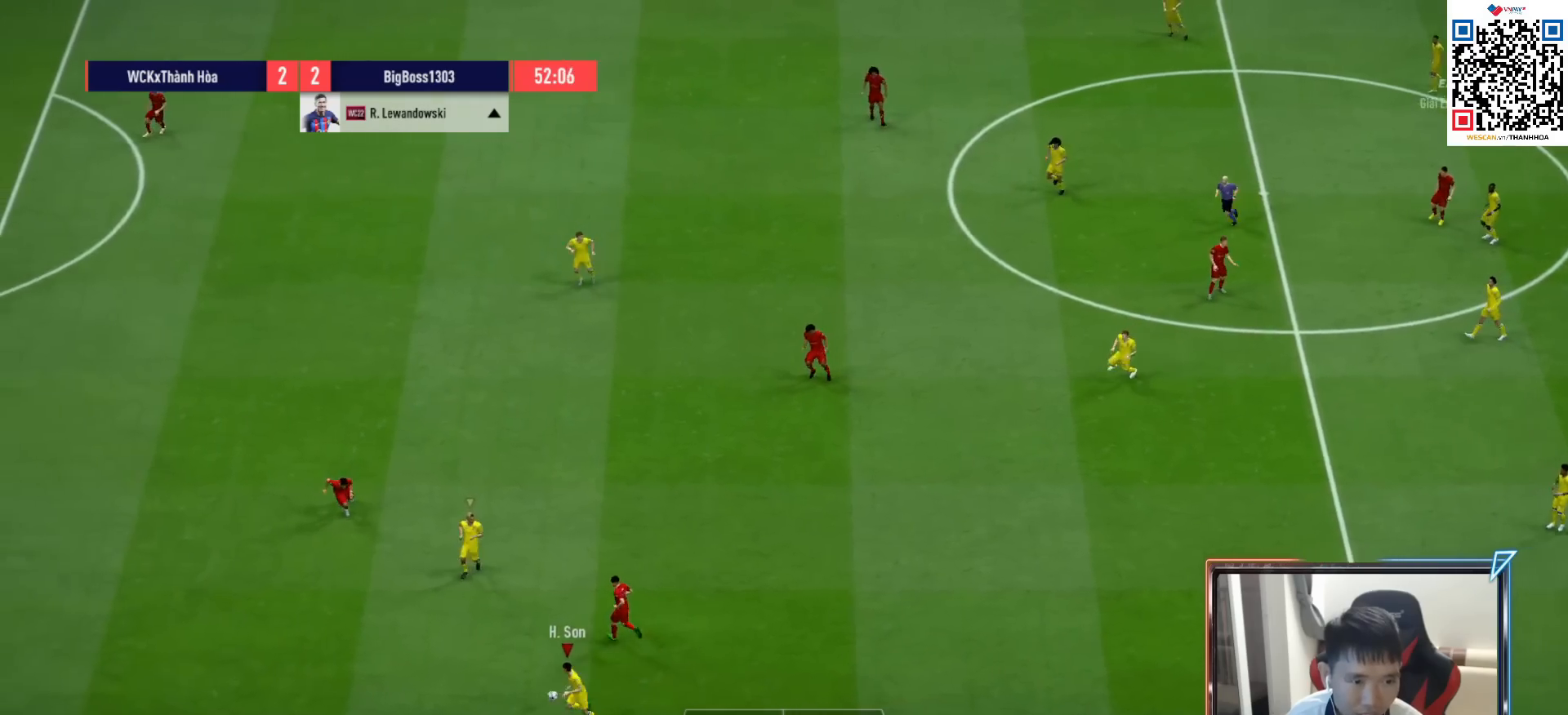
{"buttons": ["R1"], "left_stick": "left", "right_stick": "center", "events": [[67, "R1", "down"]]}
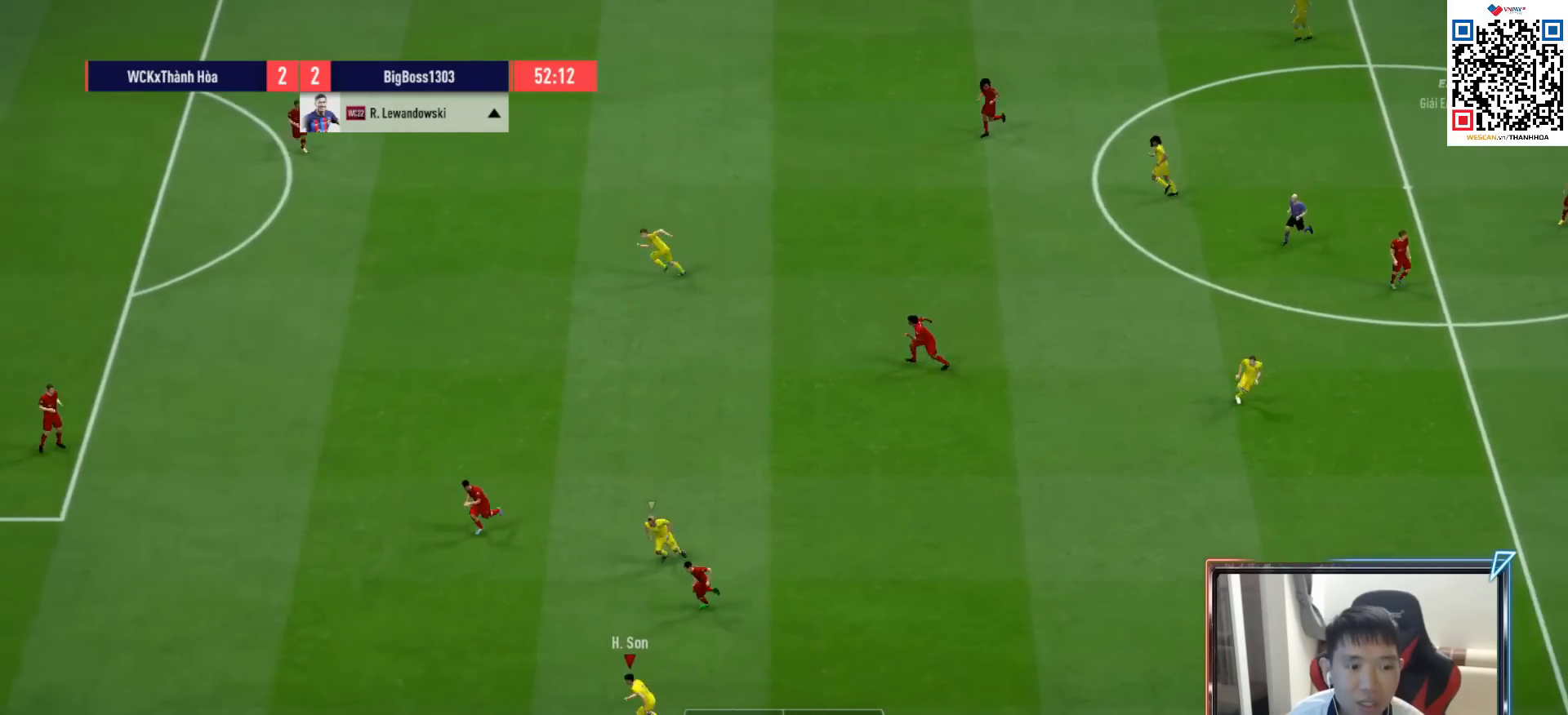
{"buttons": ["R1"], "left_stick": "left", "right_stick": "center", "events": []}
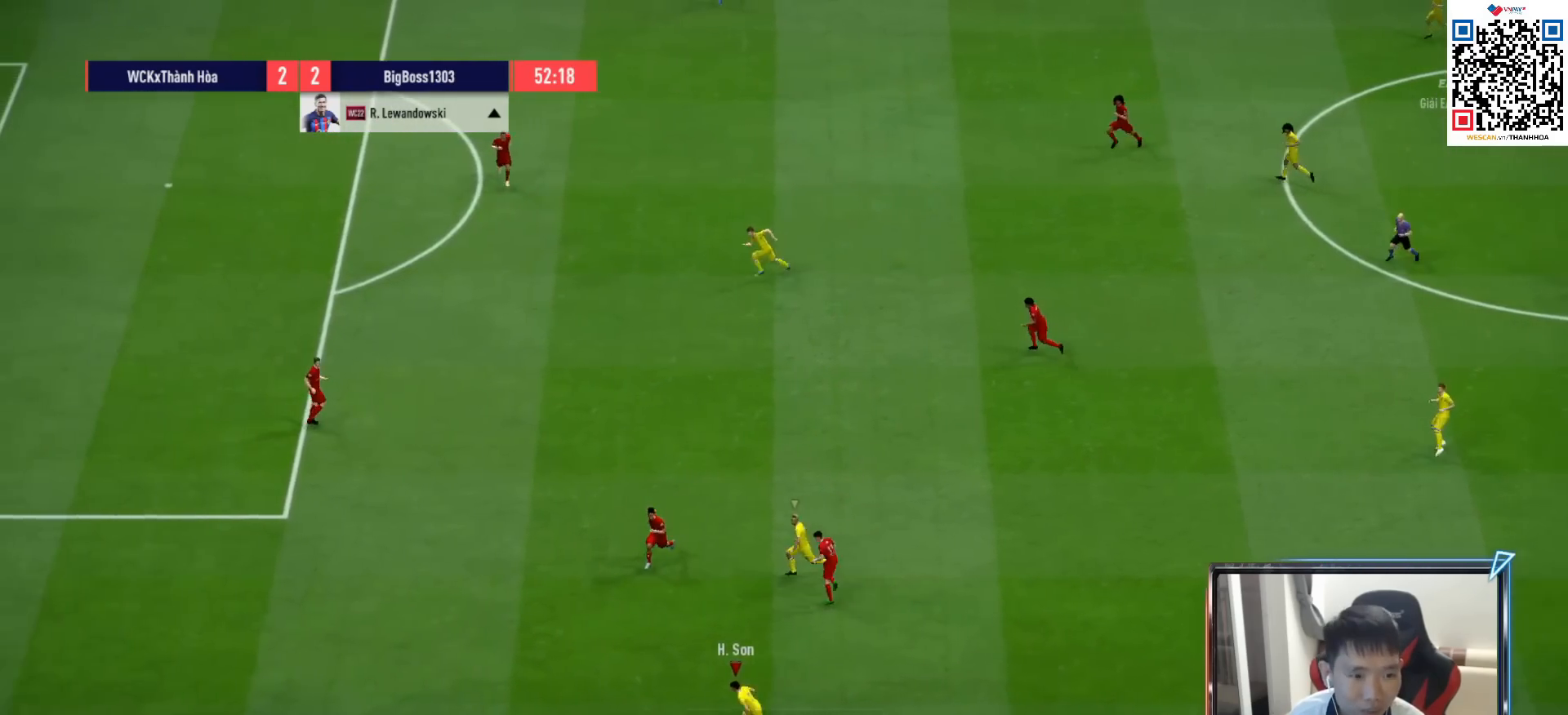
{"buttons": ["R1"], "left_stick": "left", "right_stick": "center", "events": []}
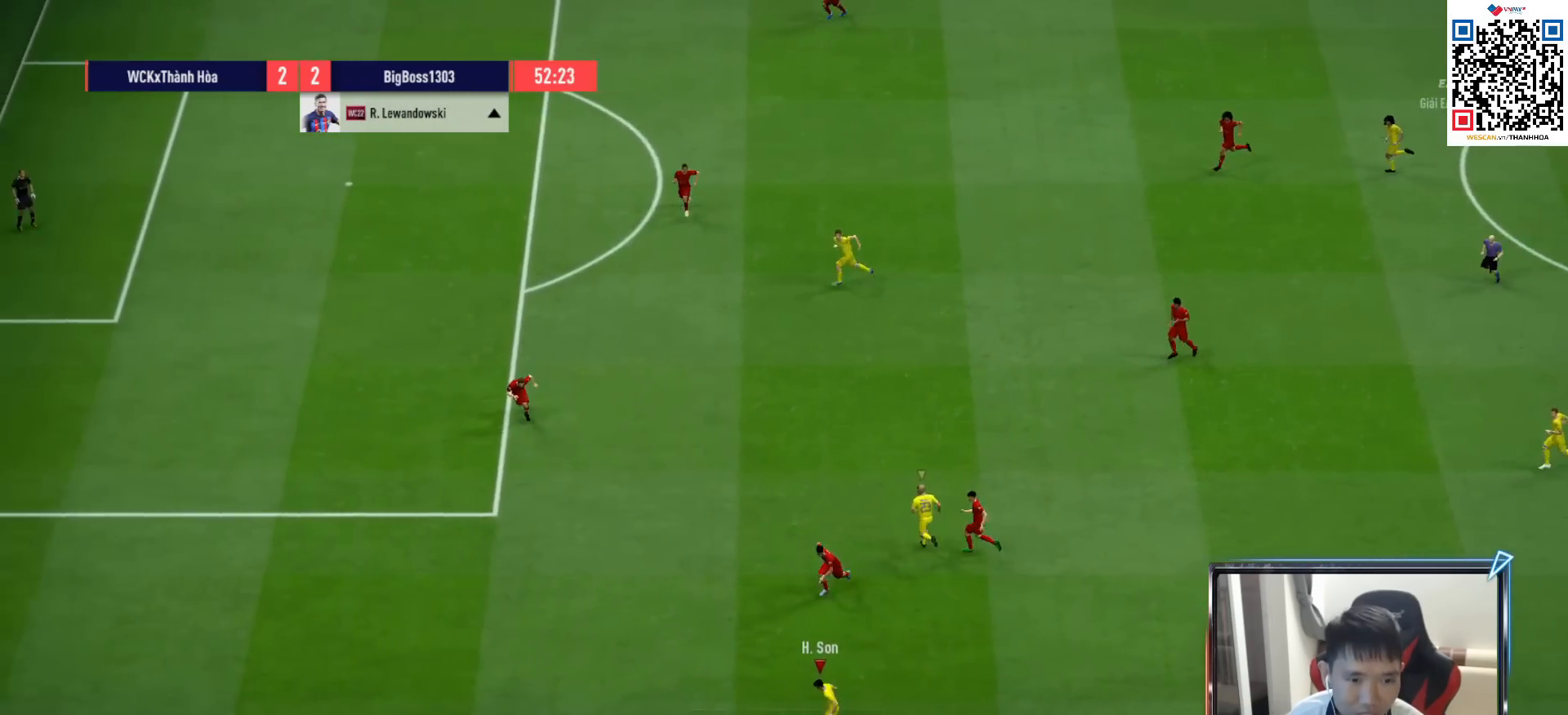
{"buttons": ["R1"], "left_stick": "left", "right_stick": "center", "events": []}